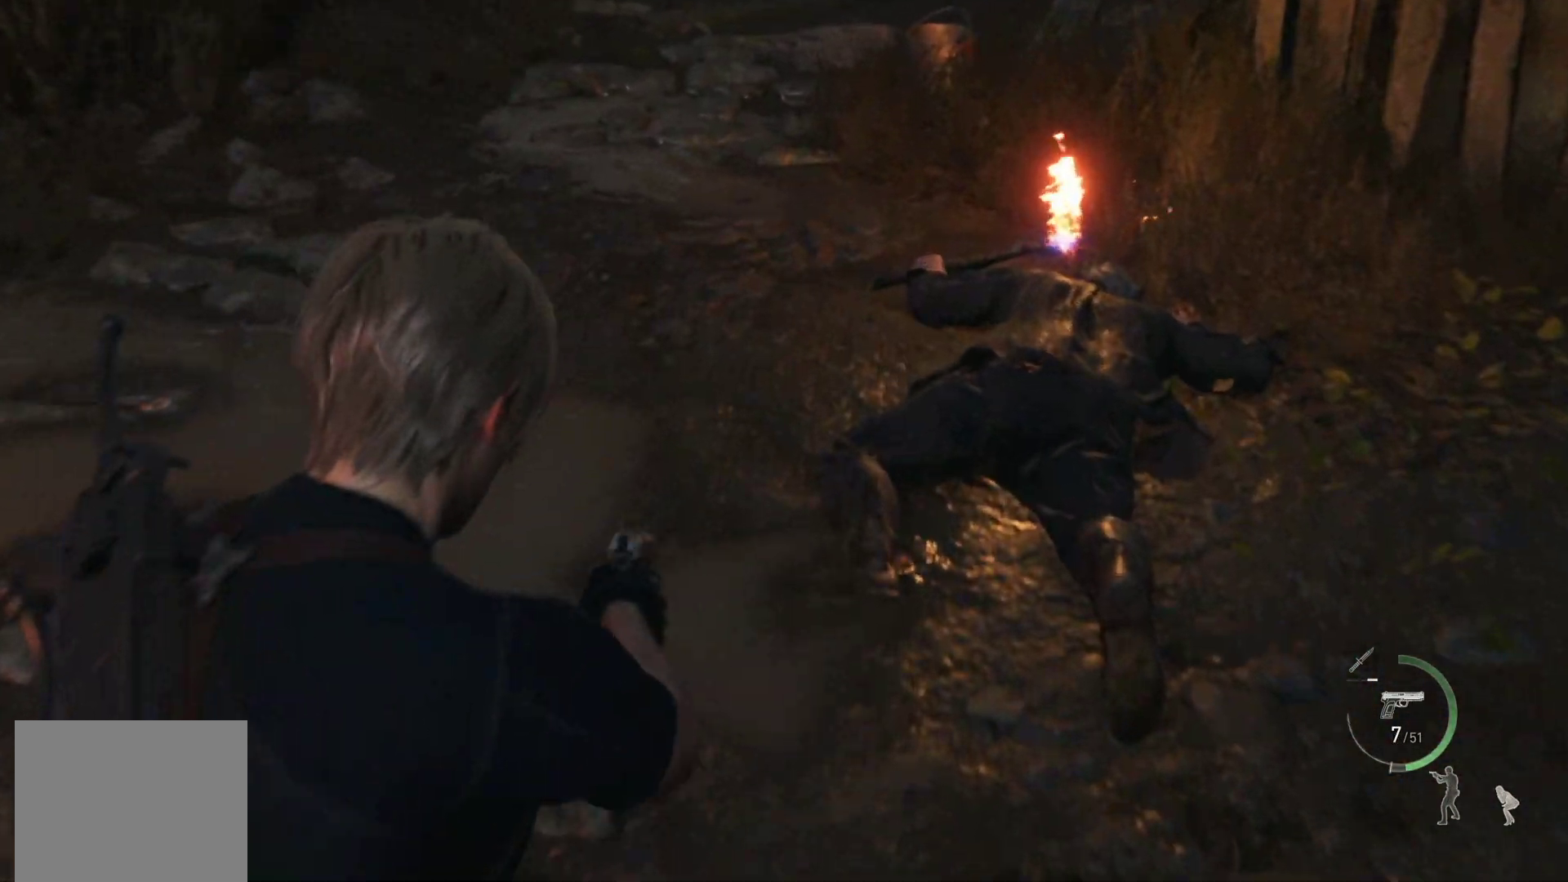
Gameplay with a controller (PlayStation layout); each line is a JSON object with the inputs held at the frame after it (dt_ms = milliseconds from this image to that frame). "events" lists button and stick changes between this image and that frame as [ms after this image, input, new state], when the widget could be followed in between.
{"dt_ms": 500, "buttons": ["L2"], "left_stick": "center", "right_stick": "center", "events": [[250, "right_stick", "center"], [317, "left_stick", "up"], [467, "left_stick", "center"]]}
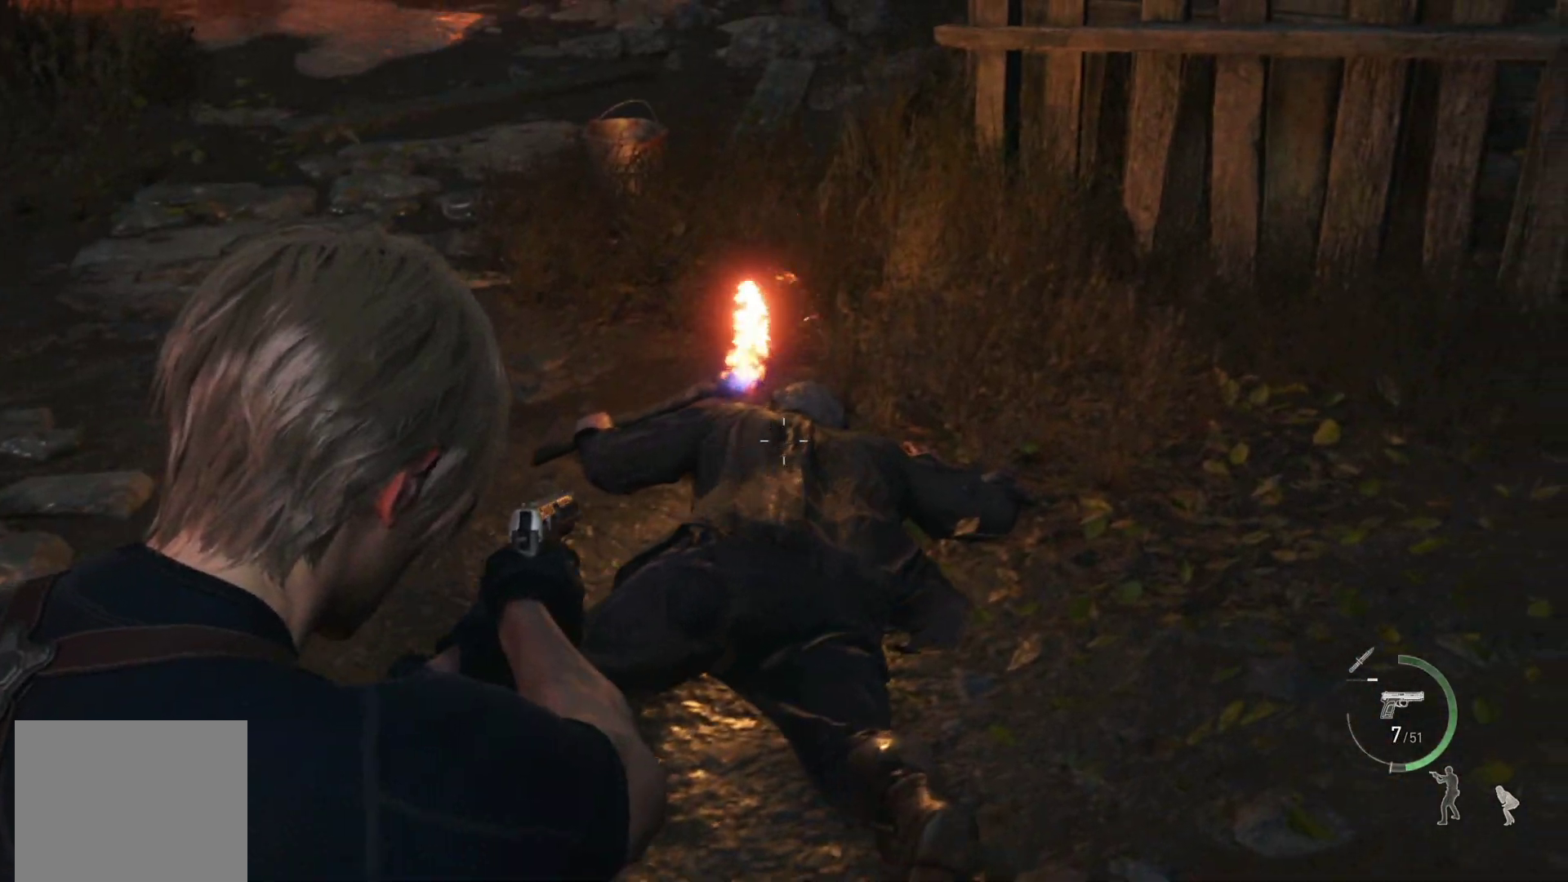
{"dt_ms": 500, "buttons": ["L2"], "left_stick": "center", "right_stick": "center", "events": [[117, "right_stick", "up"], [133, "R2", "down"], [233, "right_stick", "center"], [267, "R2", "up"]]}
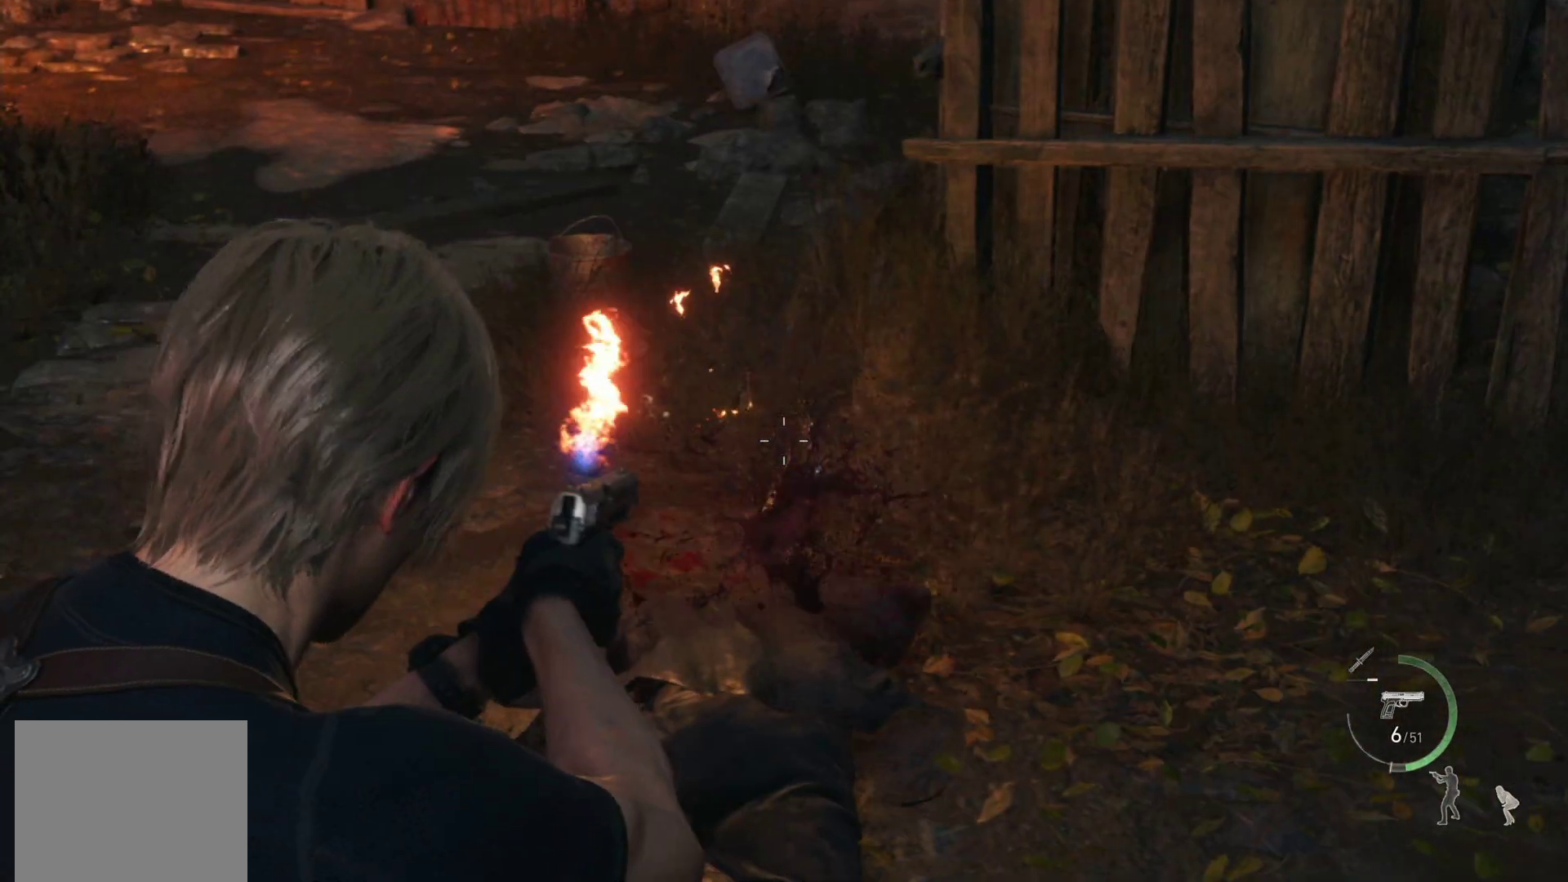
{"dt_ms": 500, "buttons": ["L2"], "left_stick": "center", "right_stick": "center", "events": [[17, "right_stick", "down"], [383, "R2", "down"], [383, "right_stick", "left"], [467, "right_stick", "center"], [500, "R2", "up"]]}
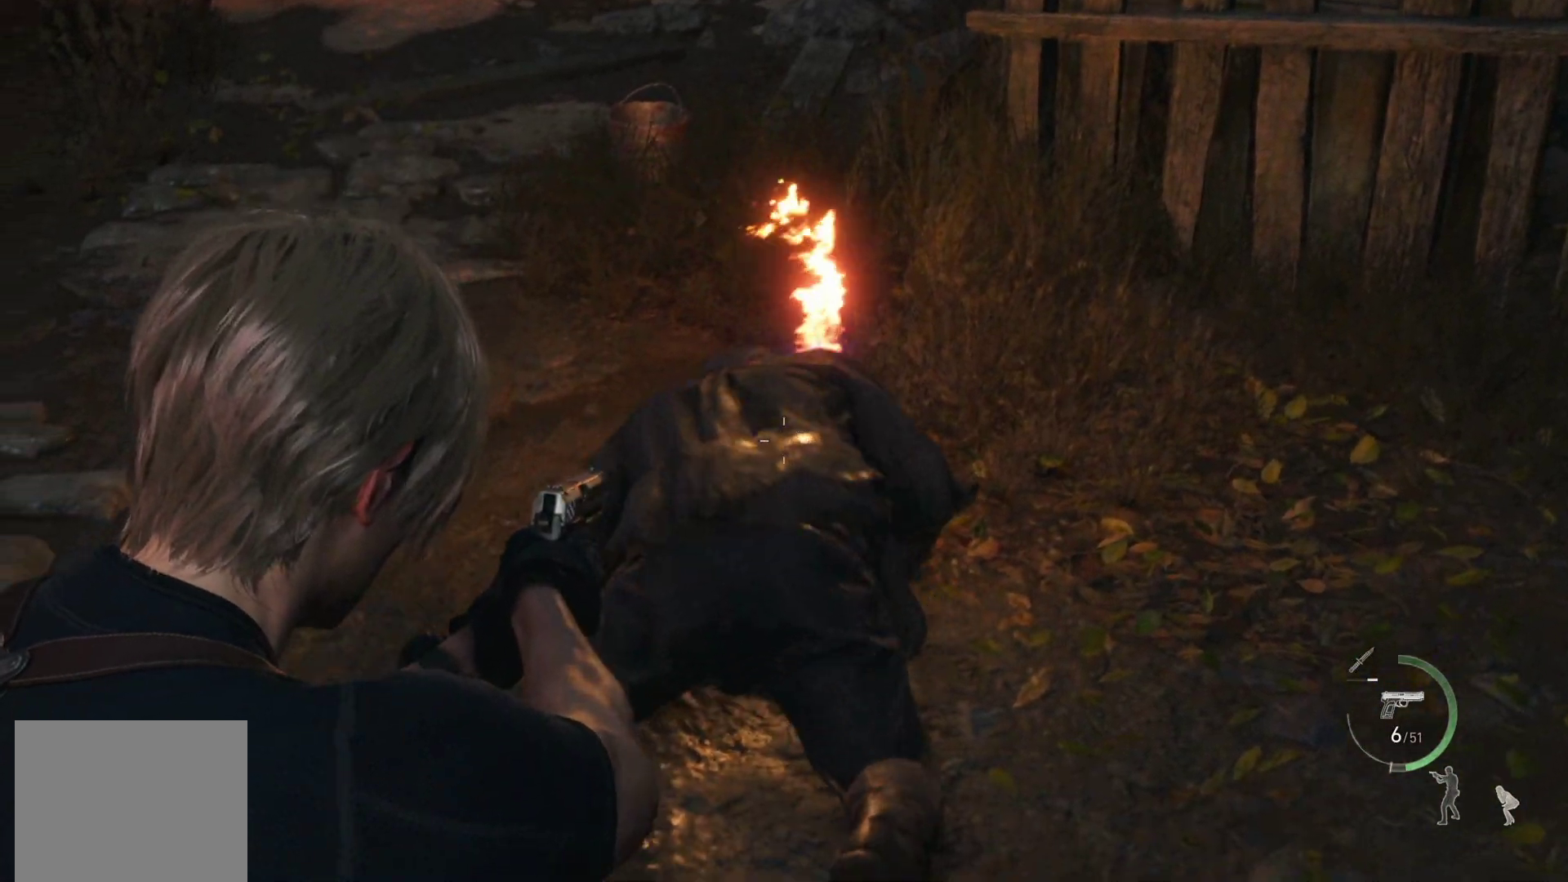
{"dt_ms": 500, "buttons": ["L2"], "left_stick": "center", "right_stick": "up", "events": [[267, "right_stick", "up"]]}
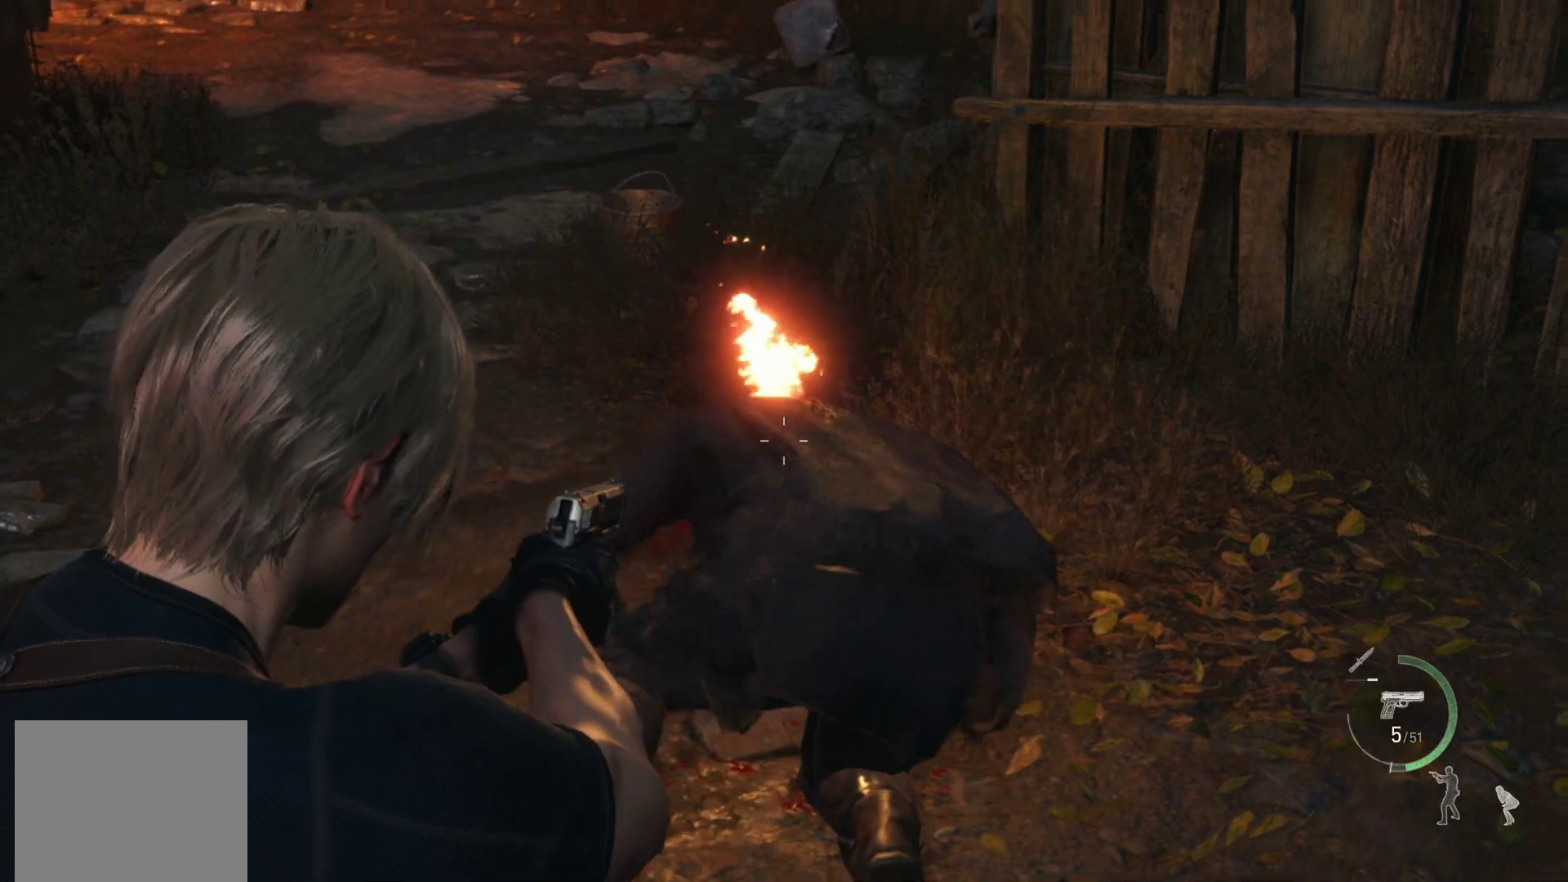
{"dt_ms": 500, "buttons": ["L2"], "left_stick": "center", "right_stick": "up-left", "events": [[350, "right_stick", "up-left"]]}
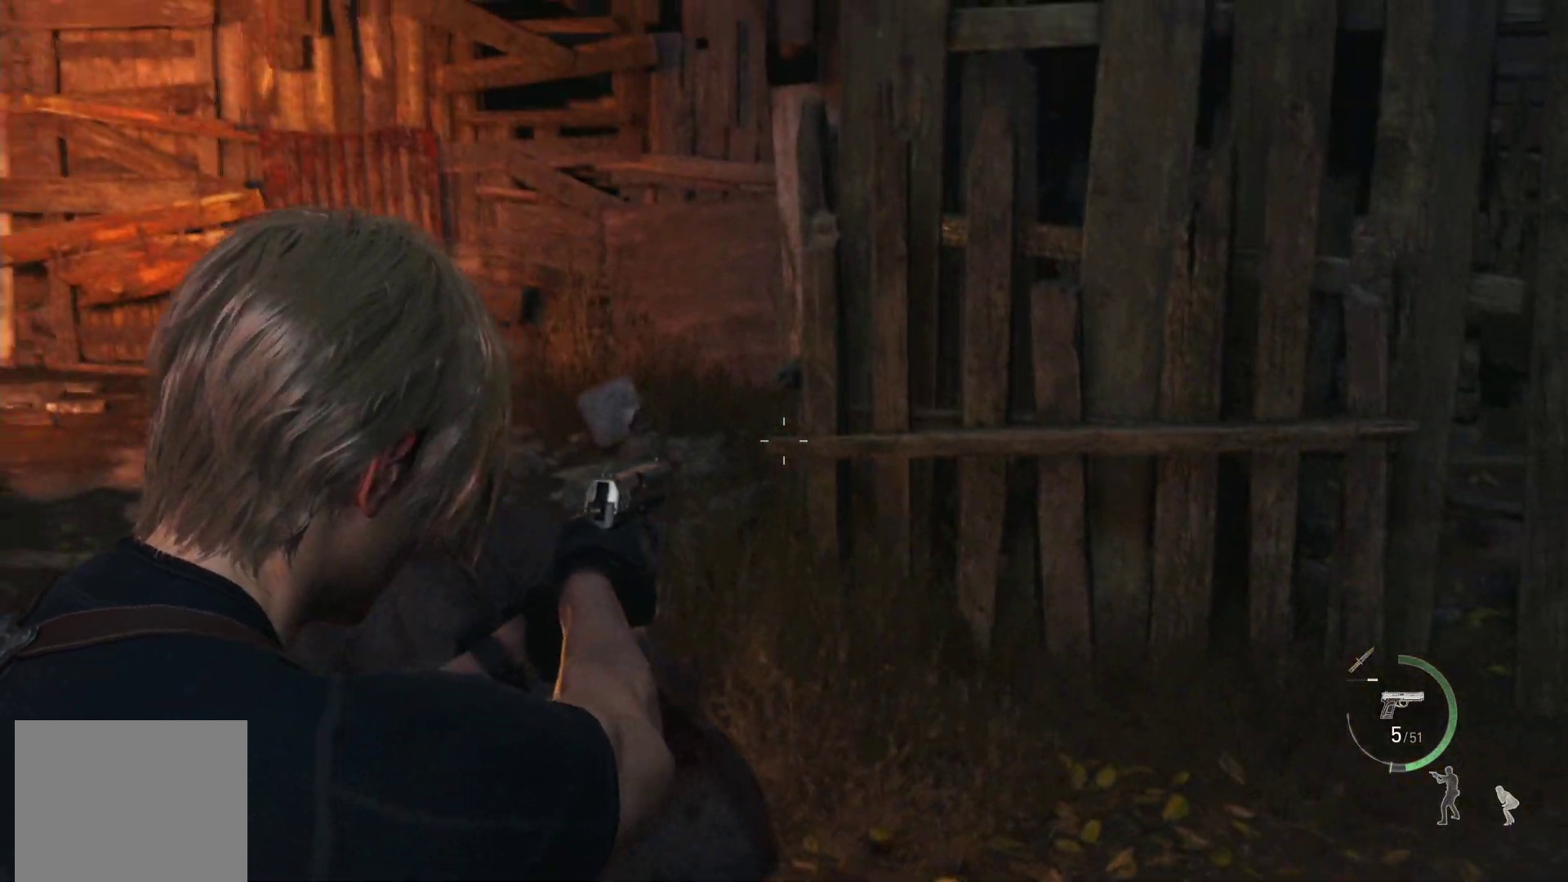
{"dt_ms": 500, "buttons": ["L2"], "left_stick": "center", "right_stick": "up", "events": [[233, "R2", "down"], [317, "right_stick", "center"], [367, "R2", "up"], [500, "right_stick", "up"]]}
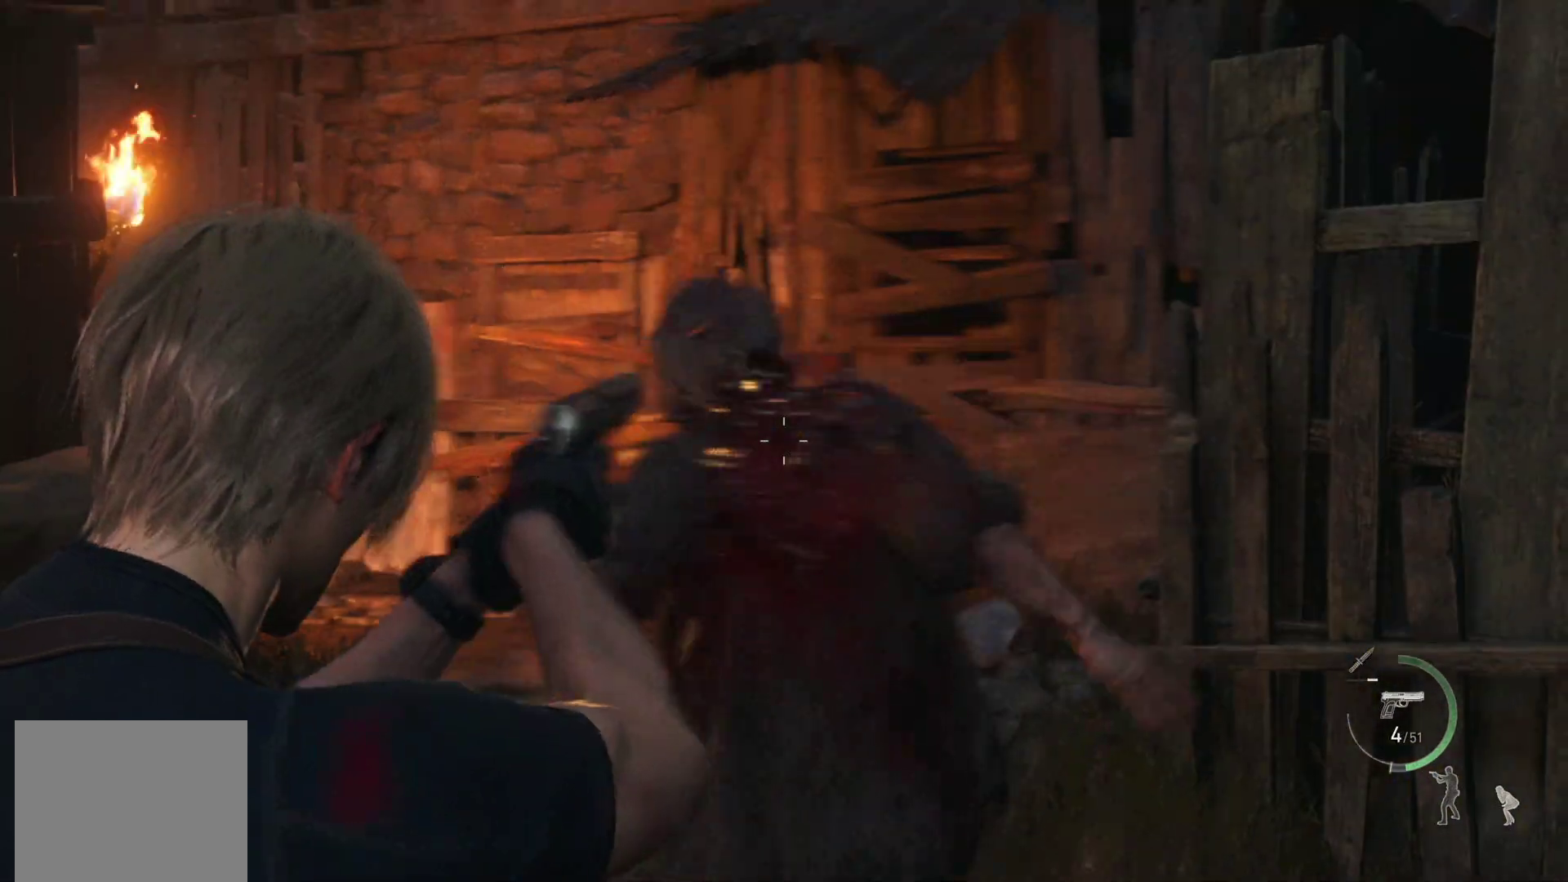
{"dt_ms": 500, "buttons": ["L2"], "left_stick": "center", "right_stick": "center", "events": [[300, "right_stick", "center"]]}
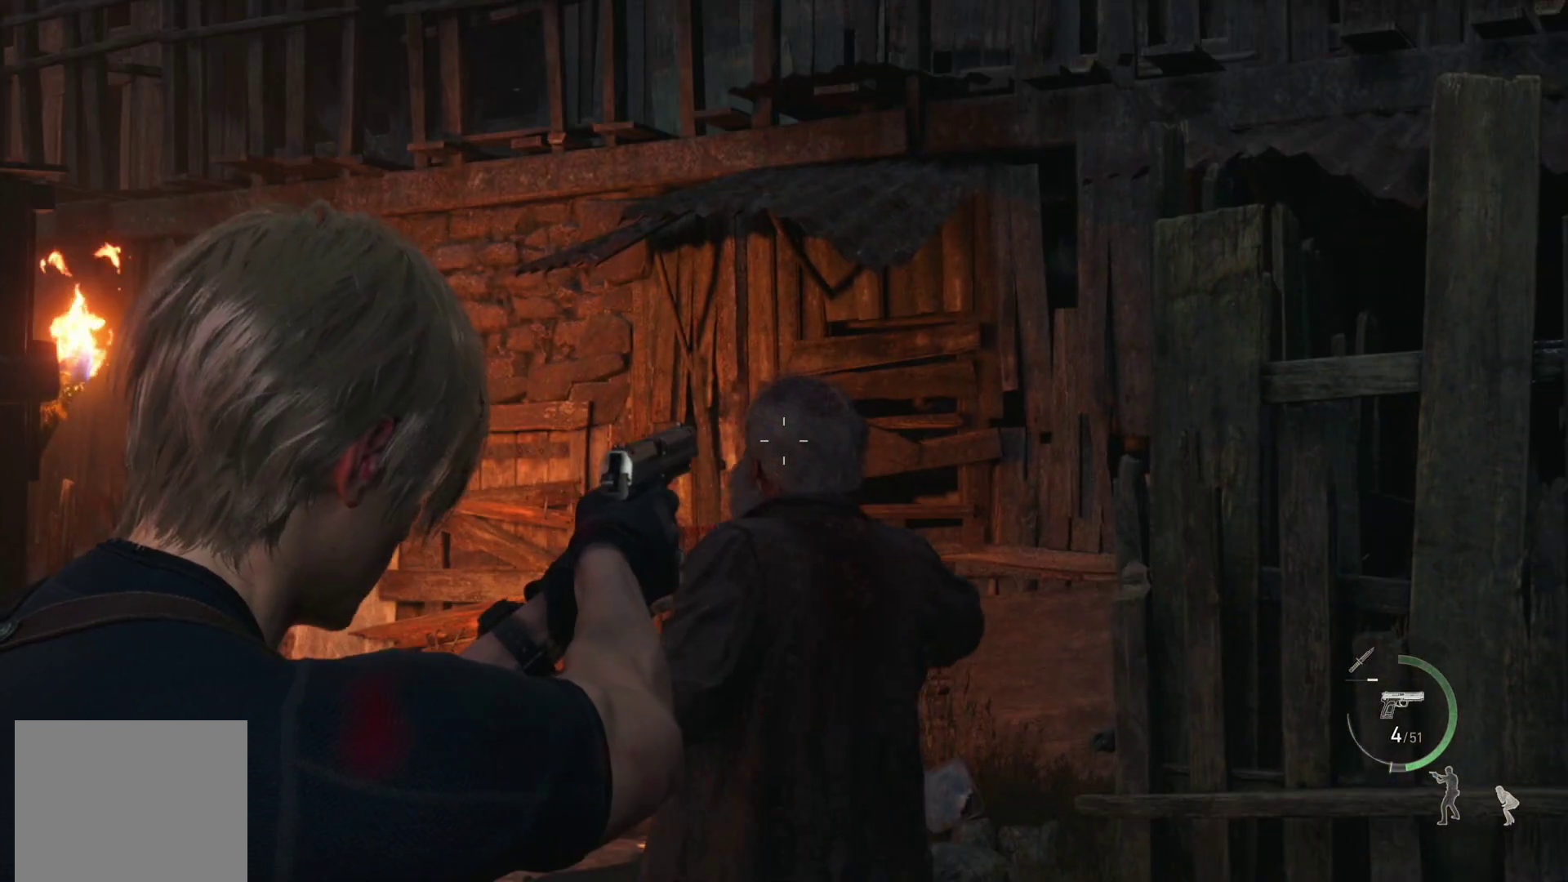
{"dt_ms": 500, "buttons": [], "left_stick": "center", "right_stick": "down-left", "events": [[283, "L2", "up"], [333, "right_stick", "down-left"]]}
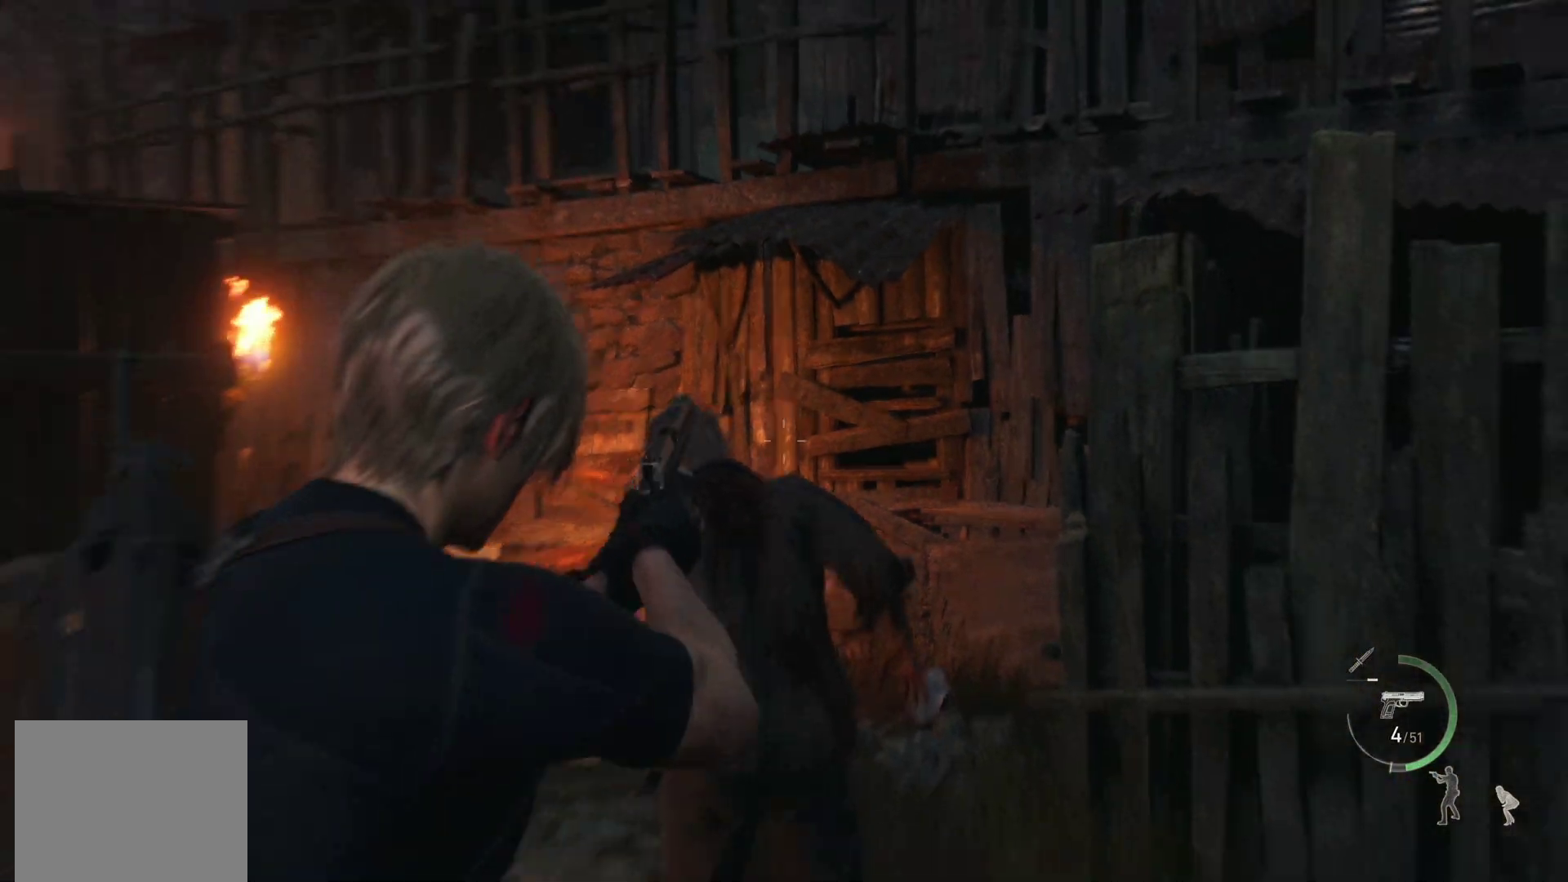
{"dt_ms": 500, "buttons": ["L2"], "left_stick": "center", "right_stick": "center", "events": [[33, "right_stick", "center"], [133, "L2", "down"]]}
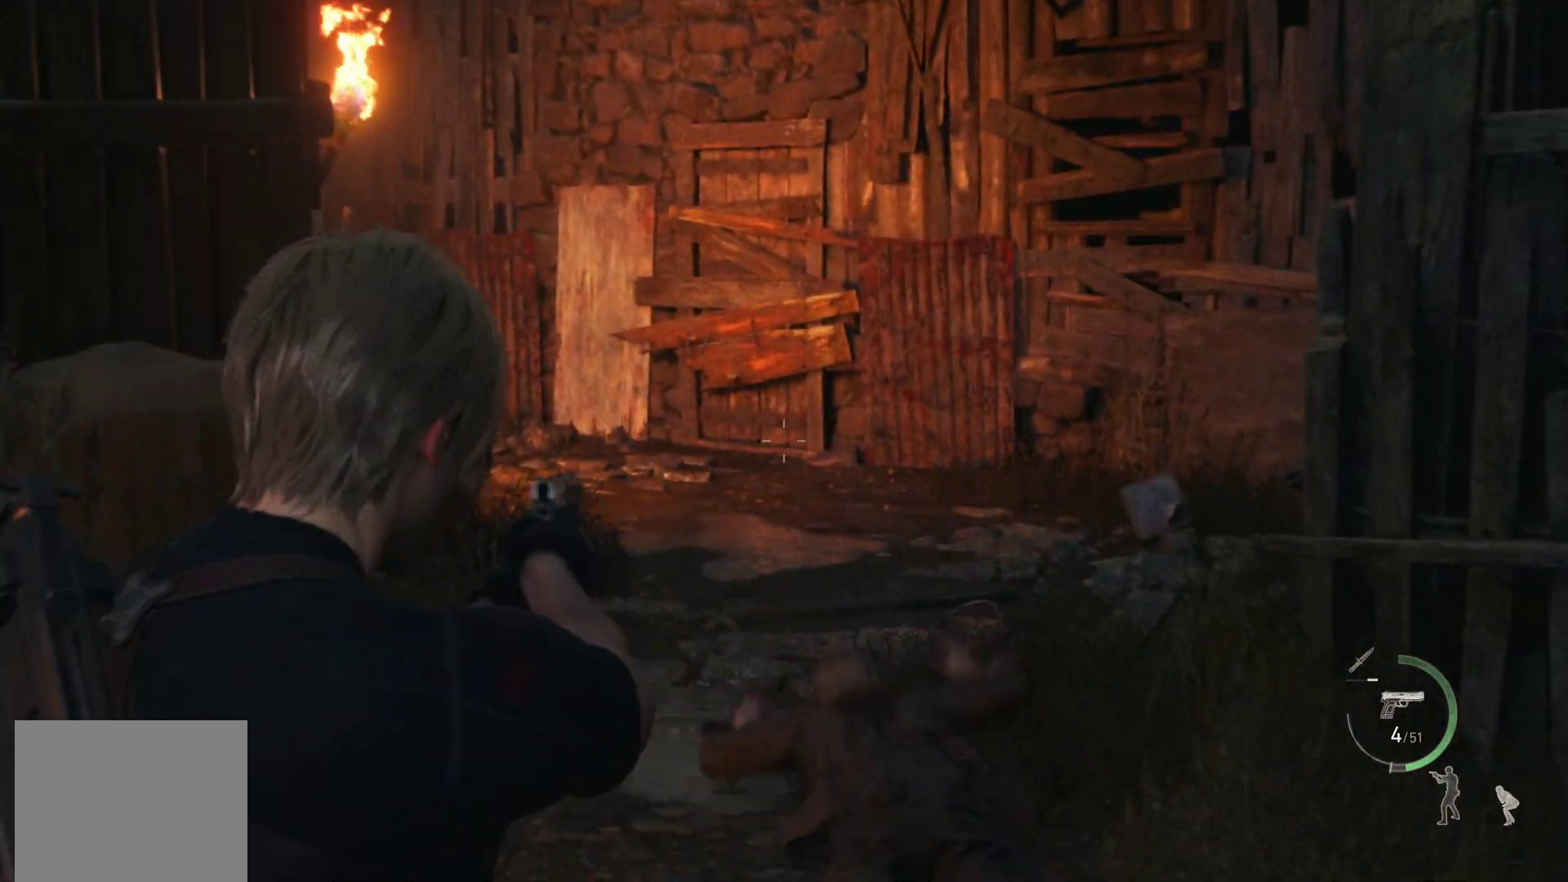
{"dt_ms": 500, "buttons": ["SQUARE"], "left_stick": "up", "right_stick": "center", "events": [[83, "L2", "up"], [150, "right_stick", "down-left"], [333, "left_stick", "up"], [333, "right_stick", "center"], [450, "SQUARE", "down"]]}
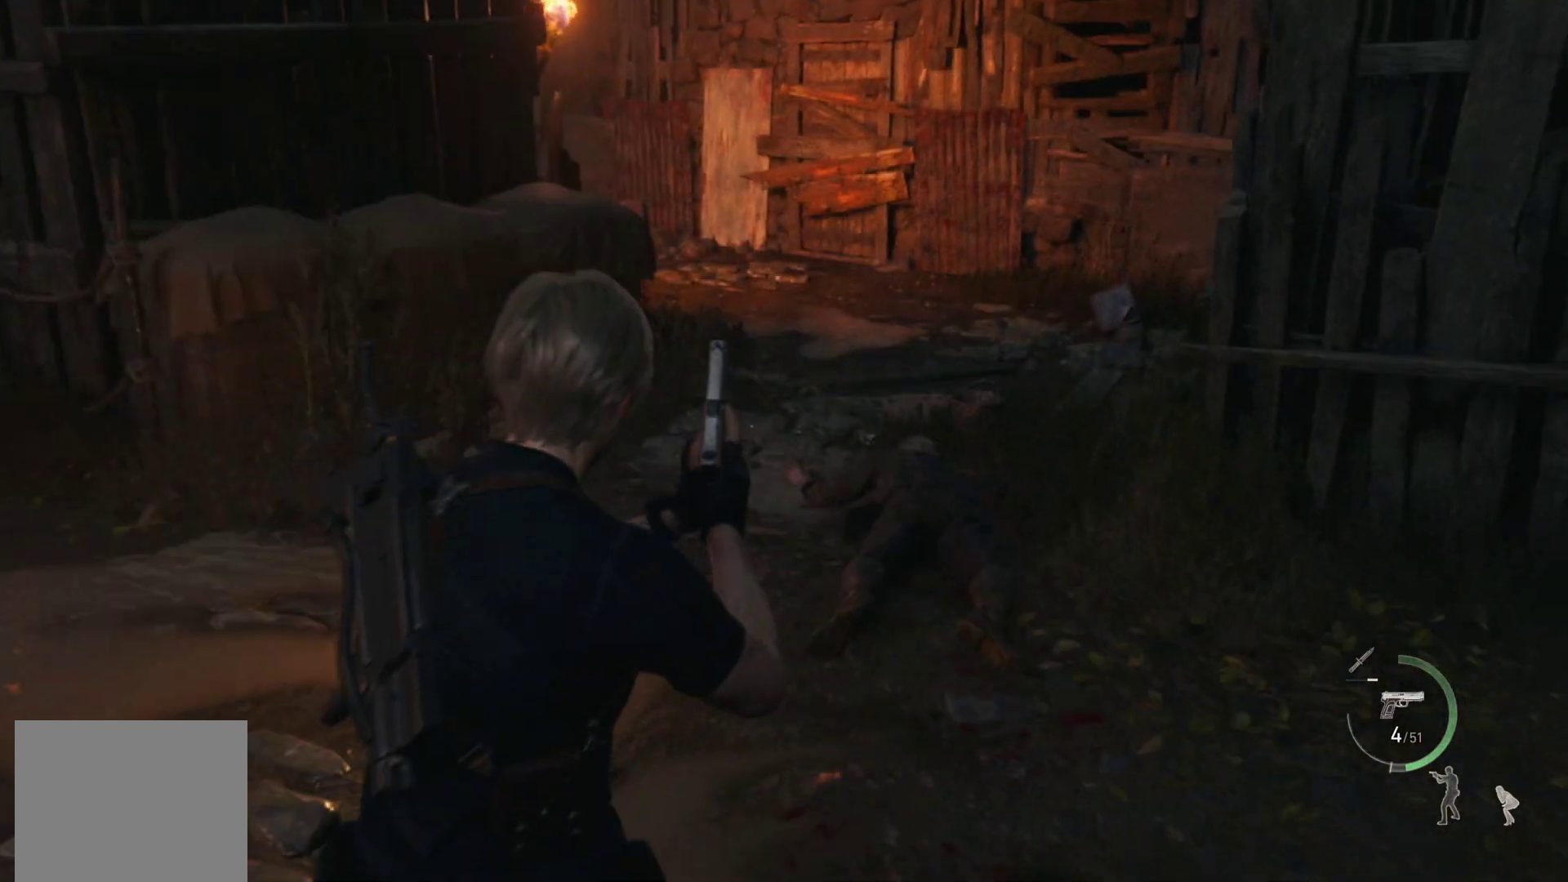
{"dt_ms": 500, "buttons": ["R1"], "left_stick": "up", "right_stick": "center", "events": [[50, "SQUARE", "up"], [400, "R1", "down"]]}
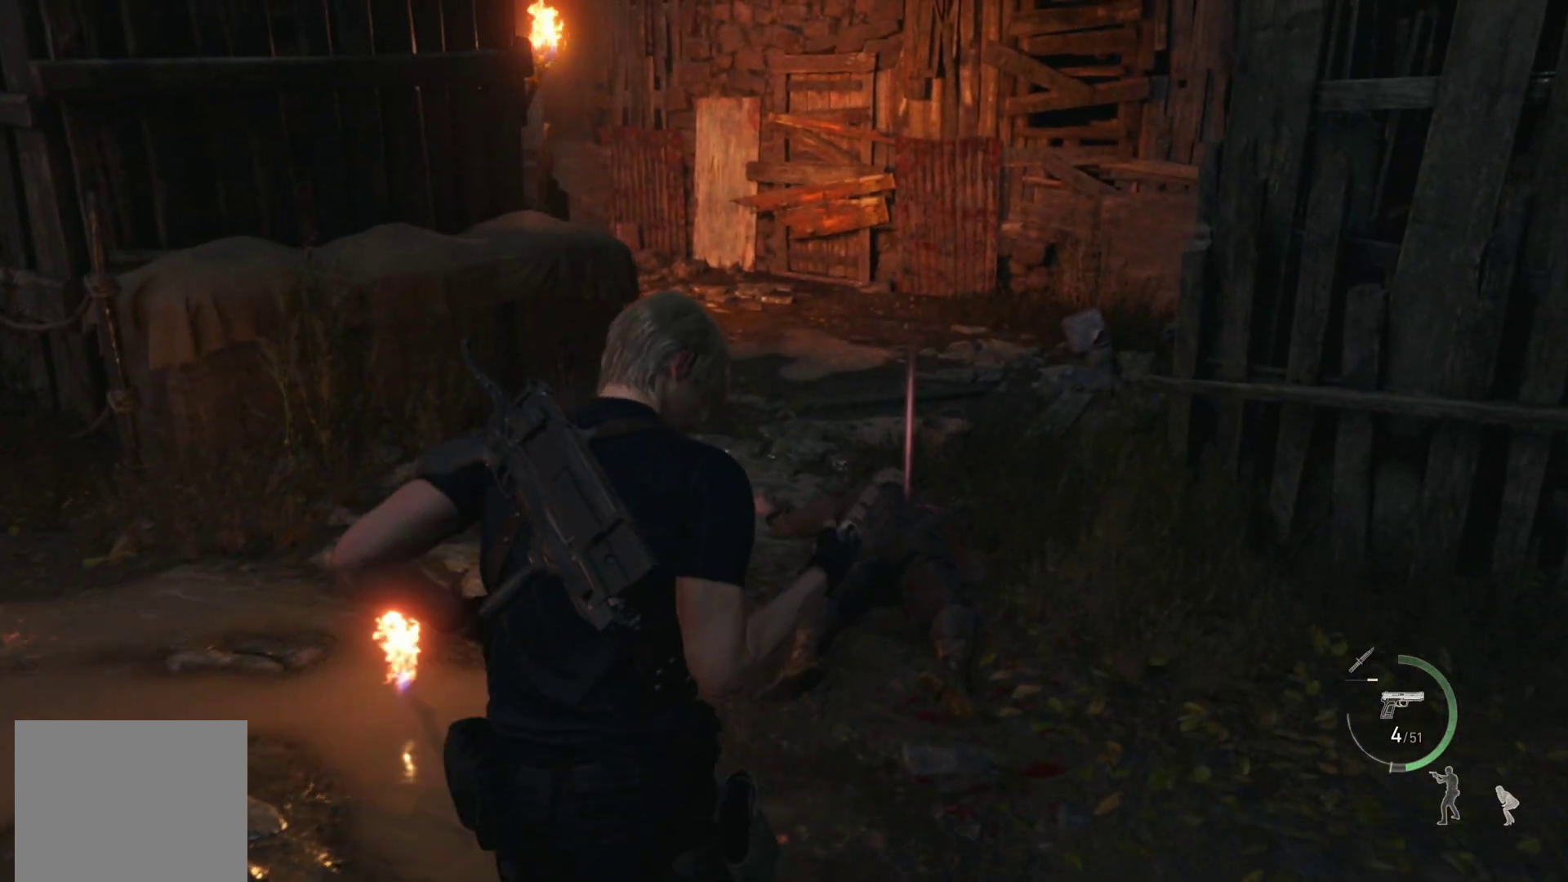
{"dt_ms": 500, "buttons": [], "left_stick": "up-left", "right_stick": "center", "events": [[117, "R1", "up"], [350, "CROSS", "down"], [350, "left_stick", "up-left"], [433, "CROSS", "up"]]}
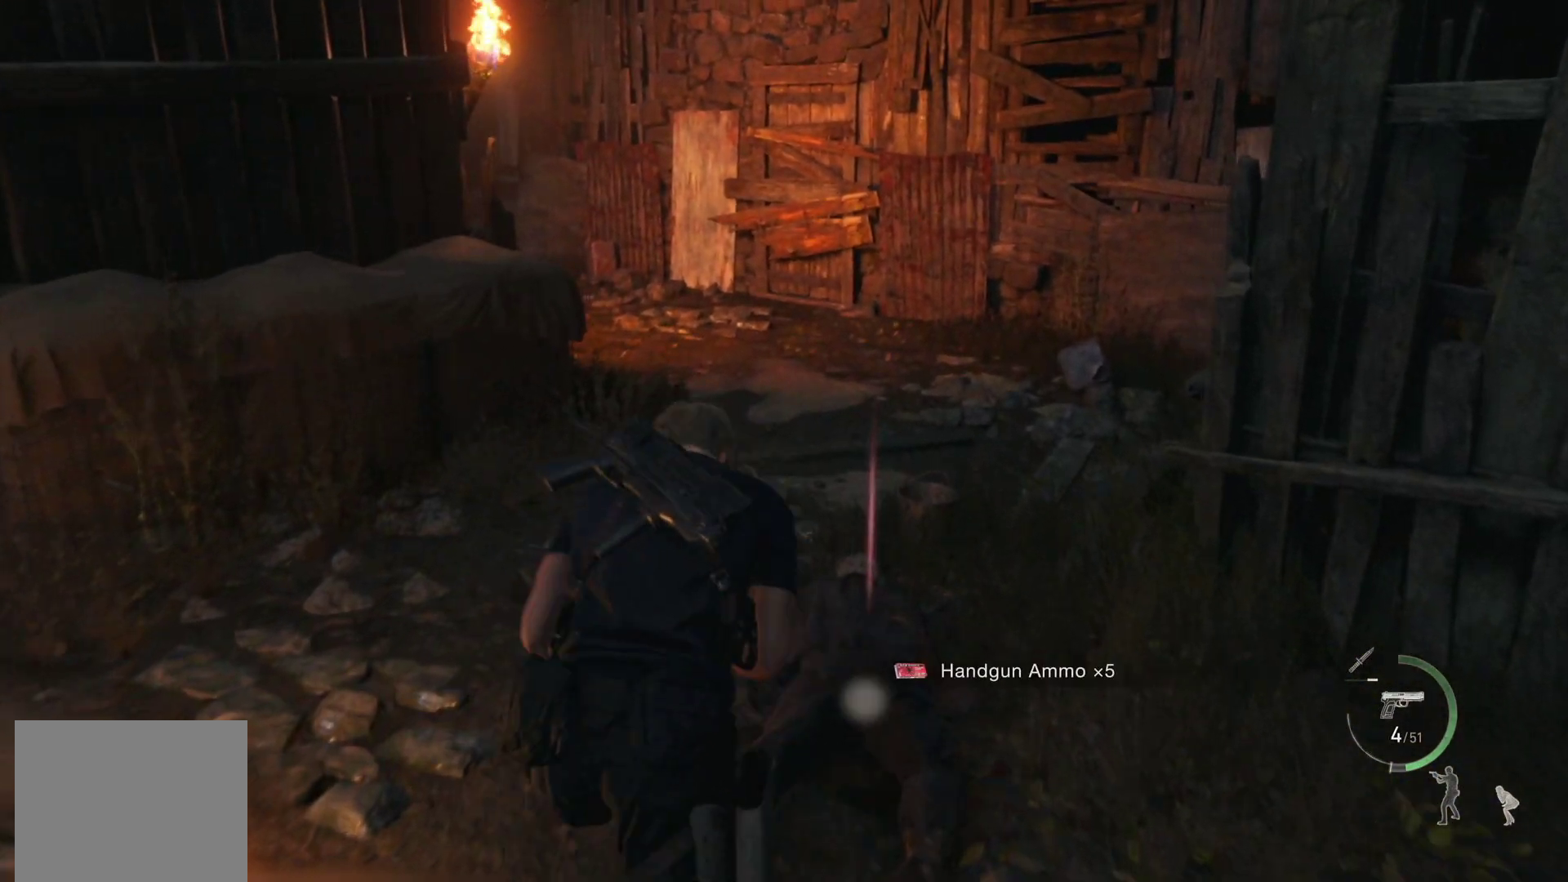
{"dt_ms": 500, "buttons": [], "left_stick": "down-left", "right_stick": "left", "events": [[33, "right_stick", "left"], [67, "left_stick", "down-left"]]}
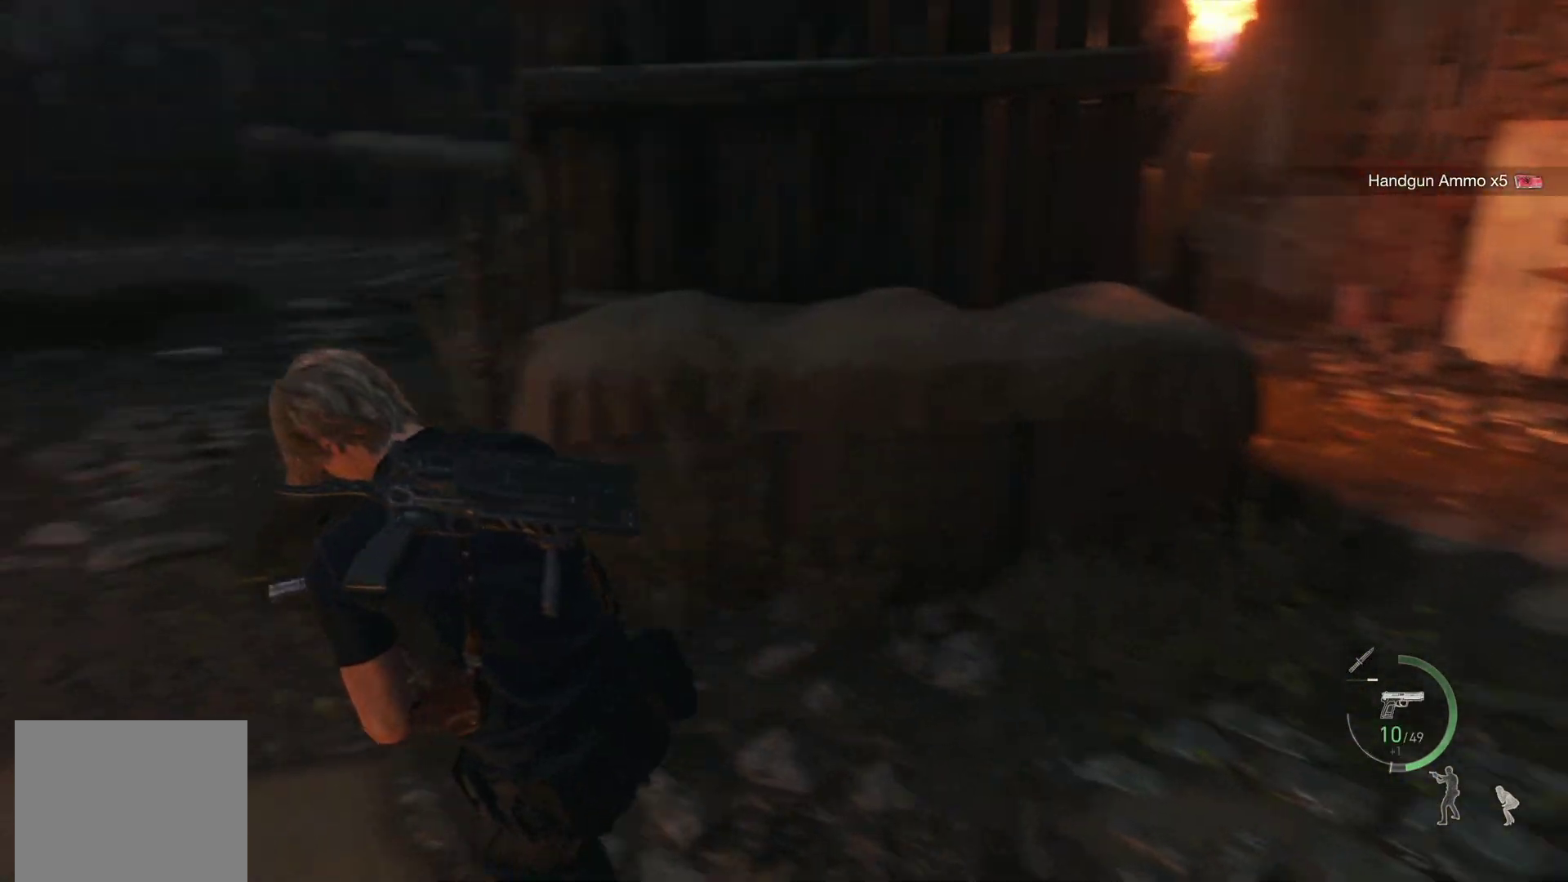
{"dt_ms": 500, "buttons": [], "left_stick": "up", "right_stick": "left", "events": [[67, "left_stick", "left"], [233, "left_stick", "up-left"], [450, "left_stick", "up"]]}
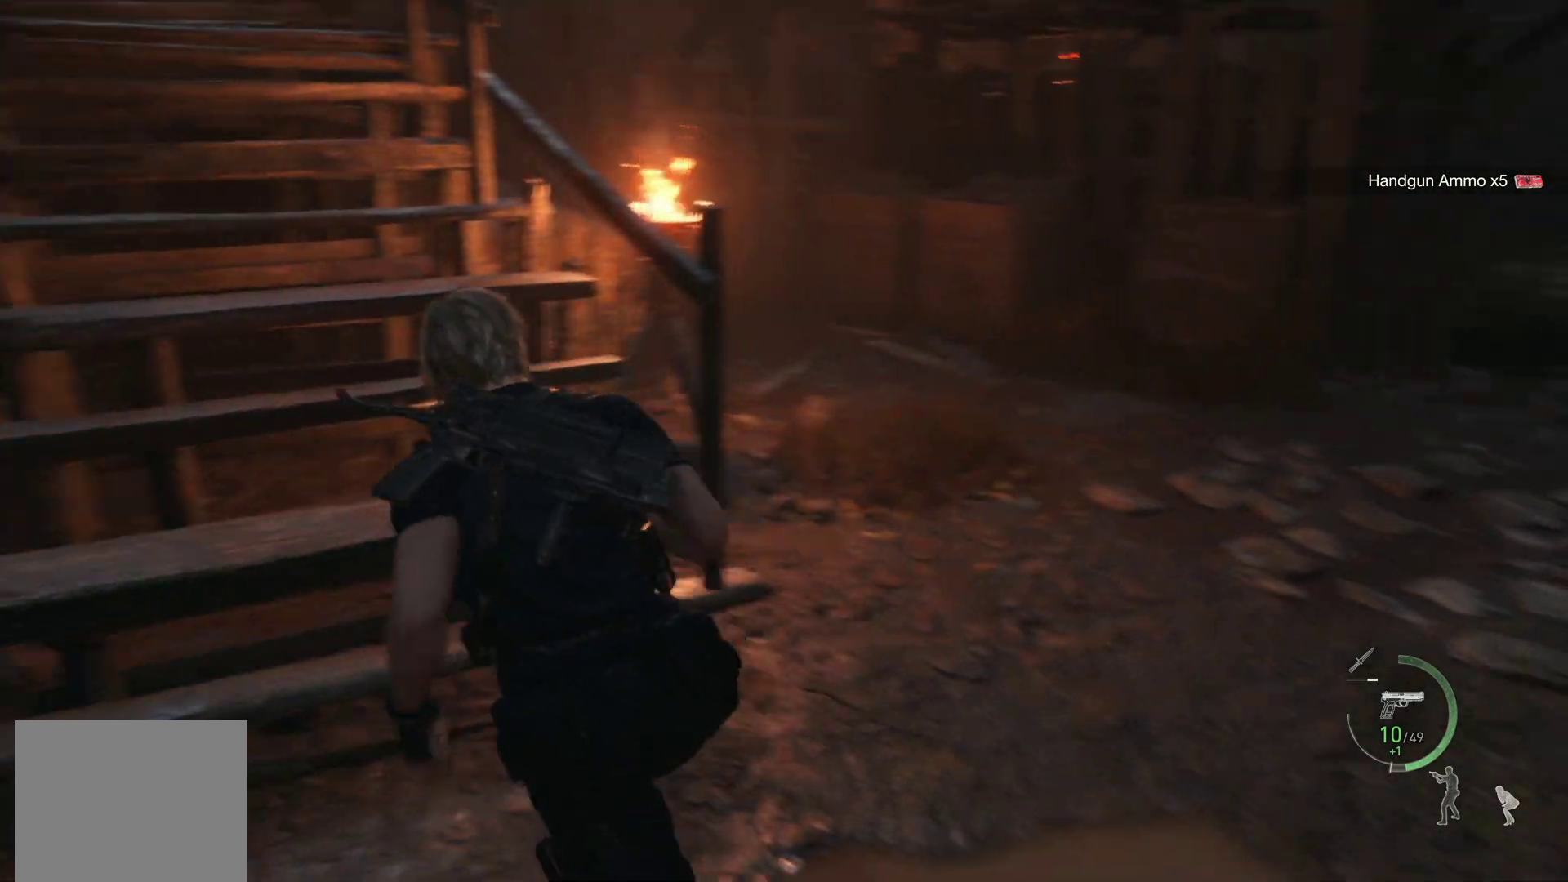
{"dt_ms": 500, "buttons": [], "left_stick": "up", "right_stick": "center", "events": [[17, "right_stick", "center"], [250, "R3", "down"], [367, "R3", "up"]]}
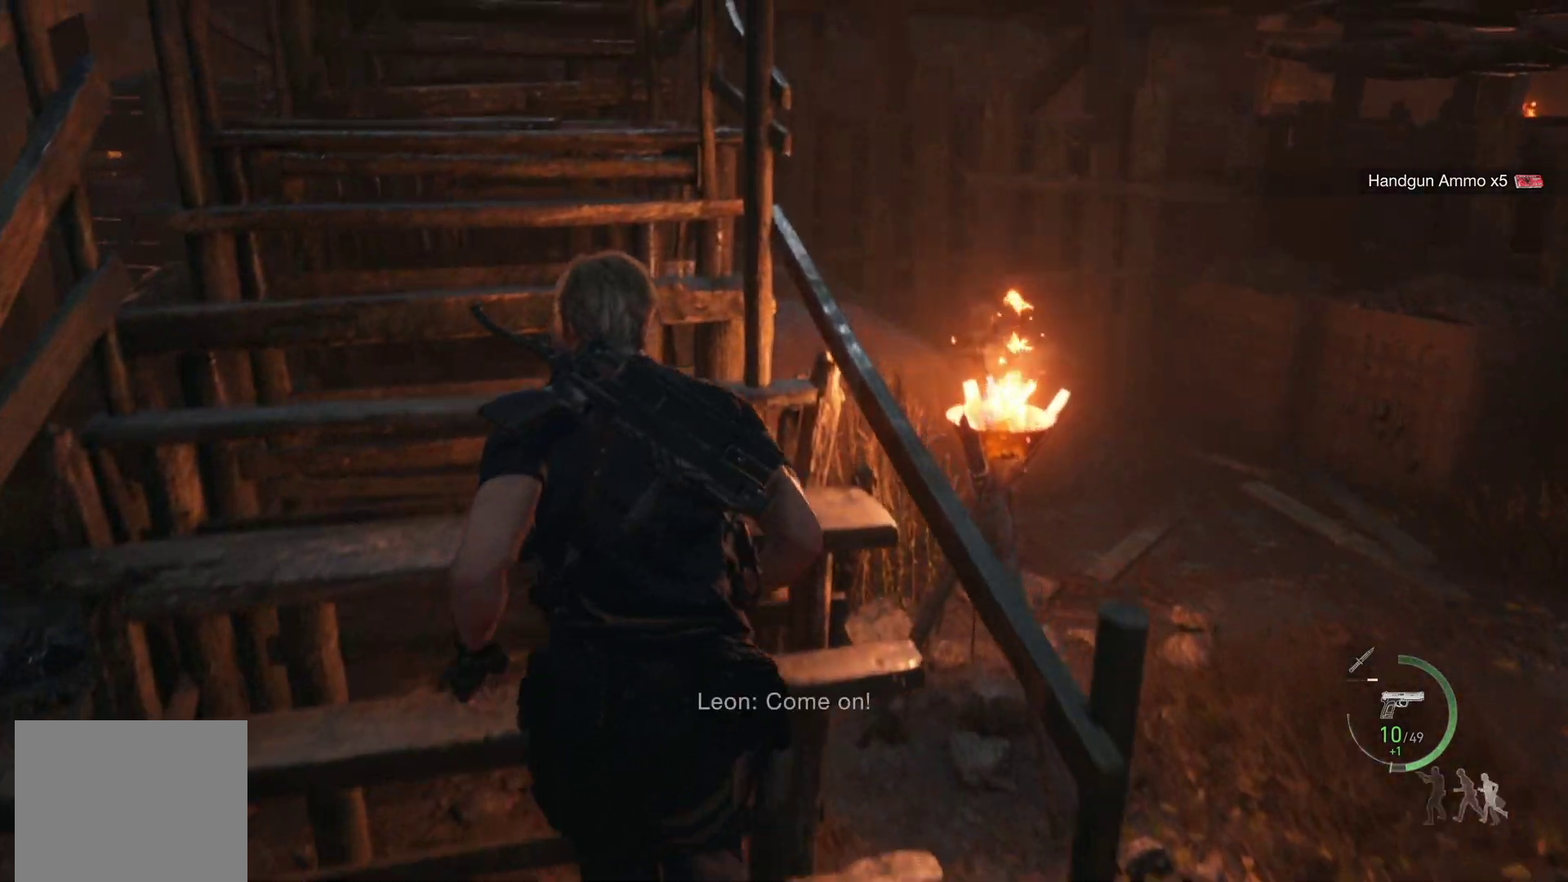
{"dt_ms": 500, "buttons": ["SQUARE"], "left_stick": "up", "right_stick": "center", "events": [[183, "right_stick", "left"], [383, "right_stick", "center"], [467, "SQUARE", "down"]]}
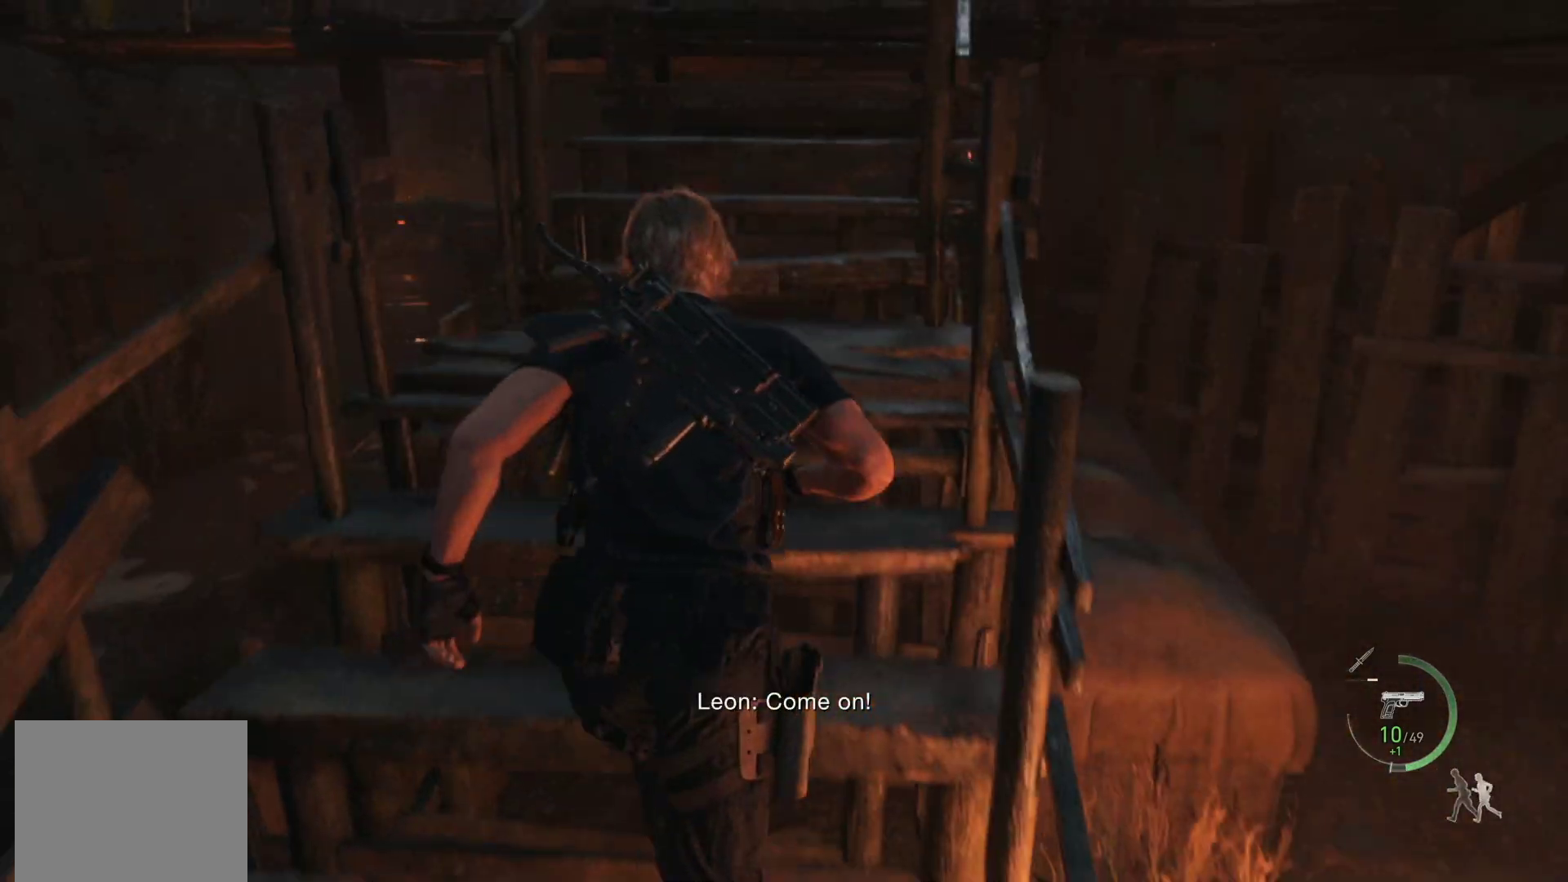
{"dt_ms": 500, "buttons": [], "left_stick": "up", "right_stick": "center", "events": [[67, "SQUARE", "up"]]}
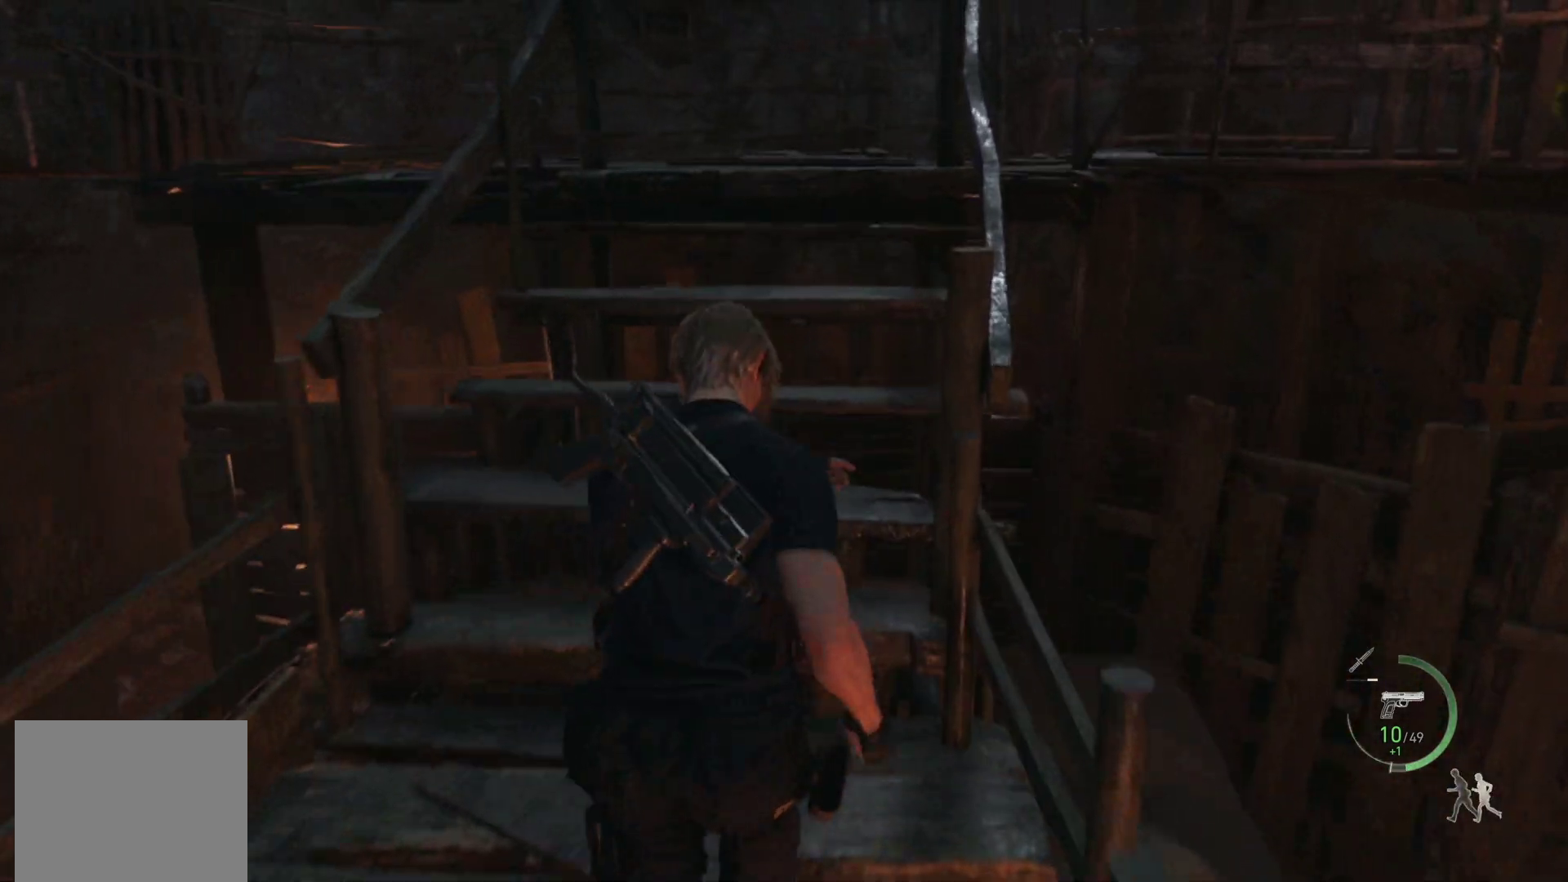
{"dt_ms": 500, "buttons": [], "left_stick": "up", "right_stick": "down-left", "events": [[500, "right_stick", "down-left"]]}
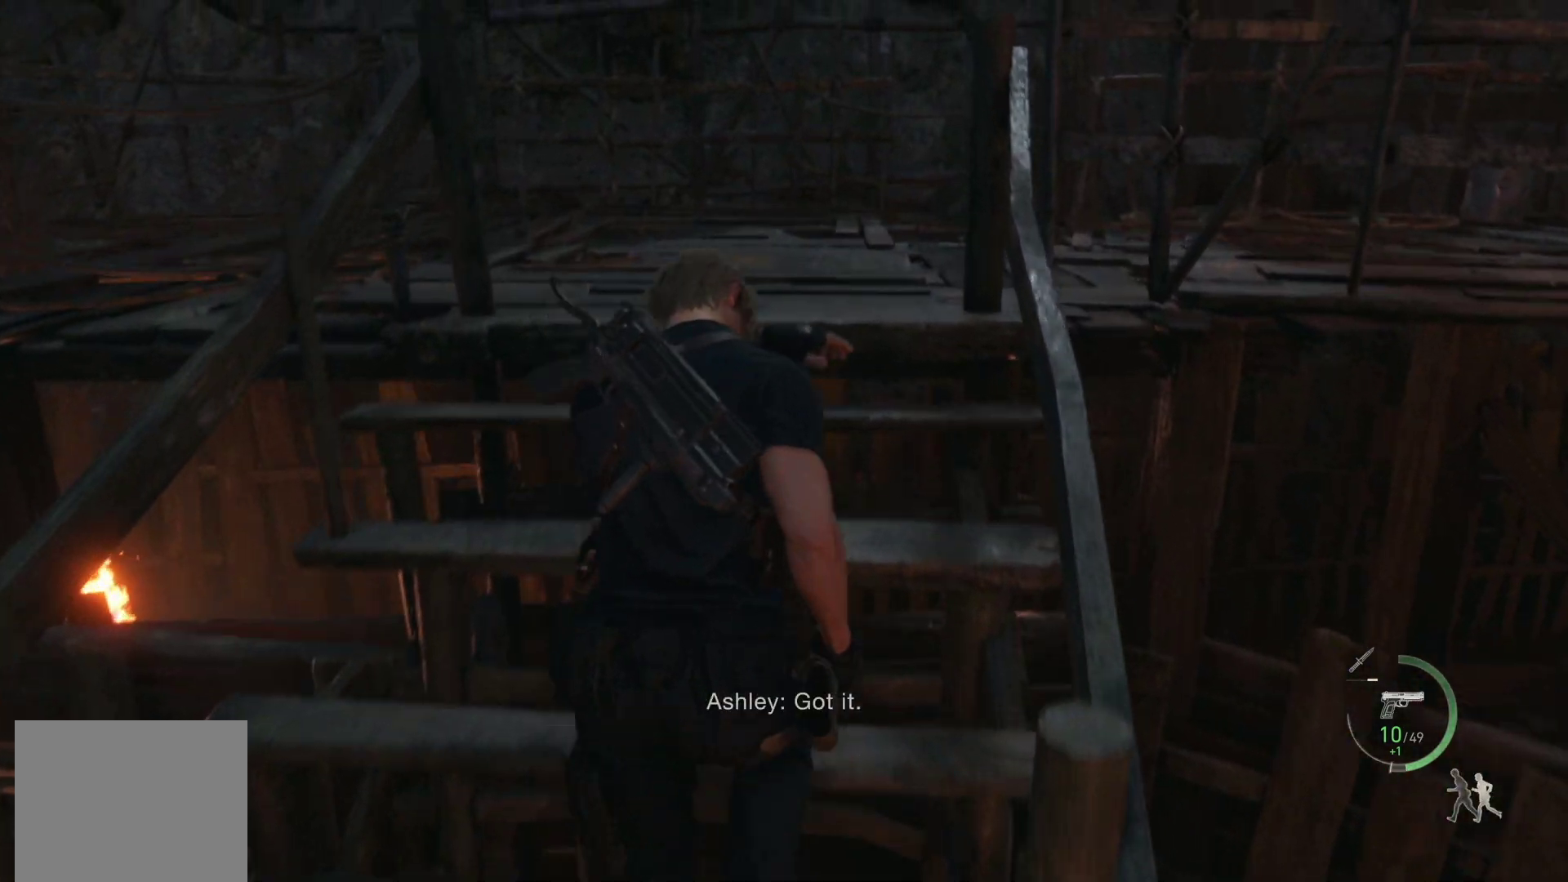
{"dt_ms": 500, "buttons": [], "left_stick": "up", "right_stick": "down-left", "events": []}
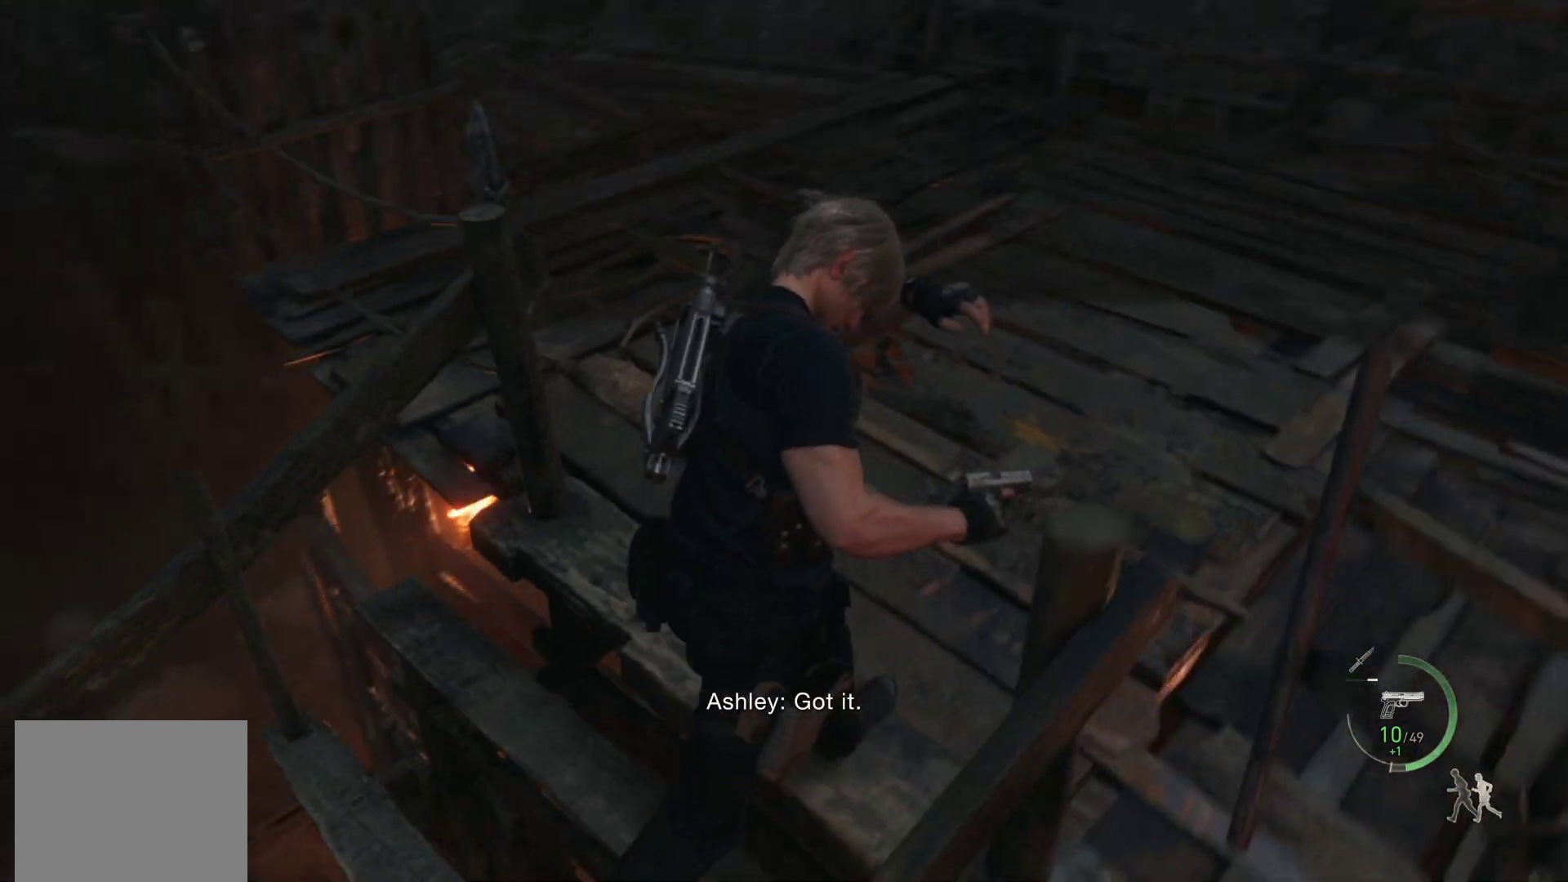
{"dt_ms": 500, "buttons": [], "left_stick": "up", "right_stick": "up", "events": [[83, "right_stick", "center"], [250, "right_stick", "up"]]}
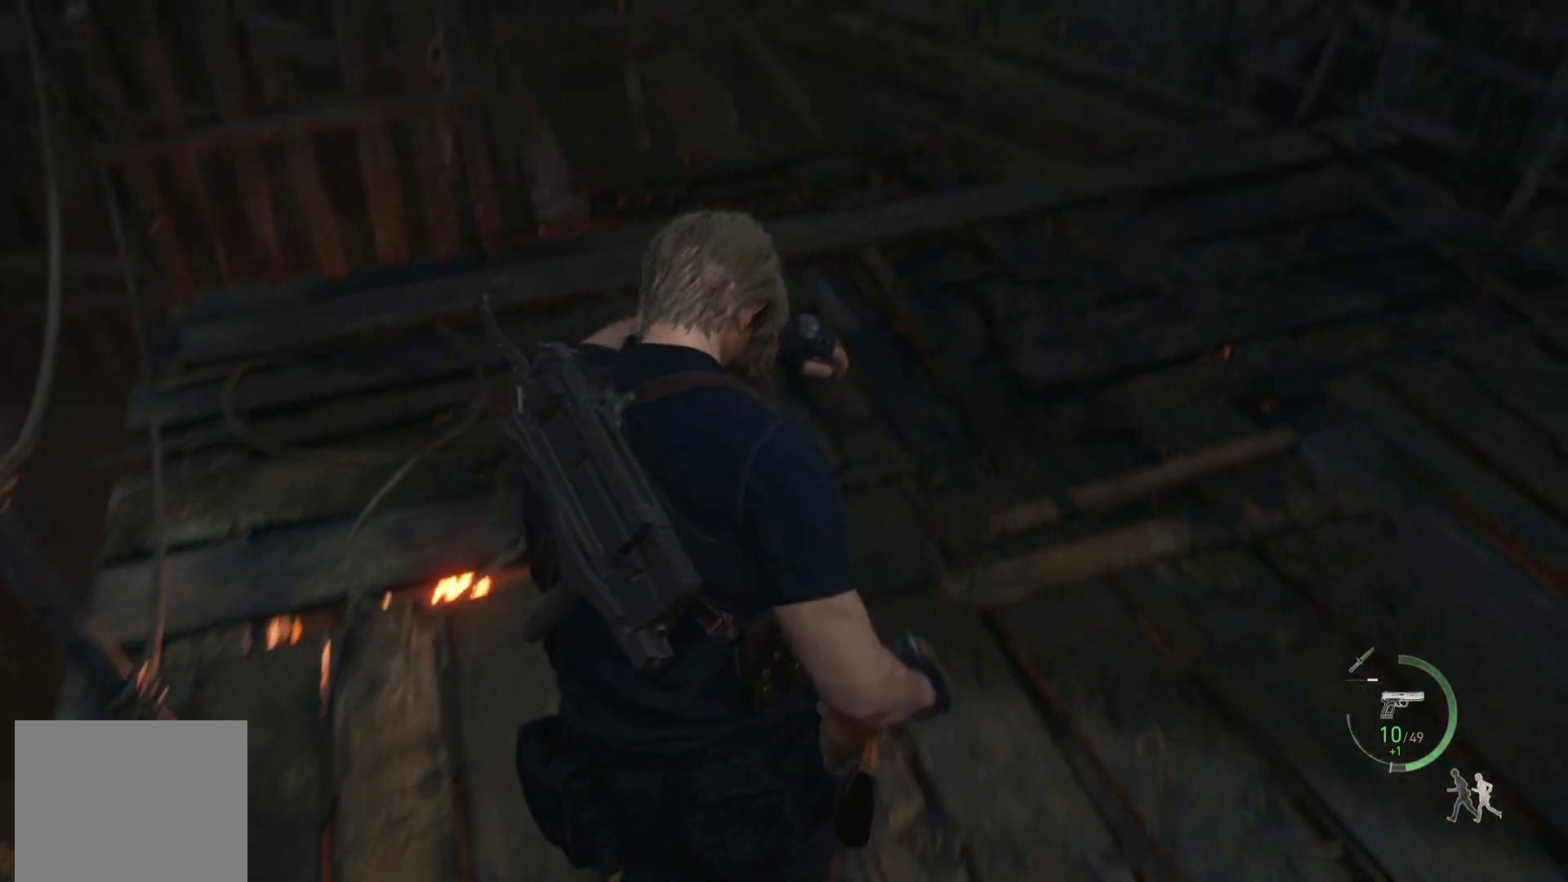
{"dt_ms": 500, "buttons": [], "left_stick": "up", "right_stick": "center", "events": [[17, "right_stick", "center"]]}
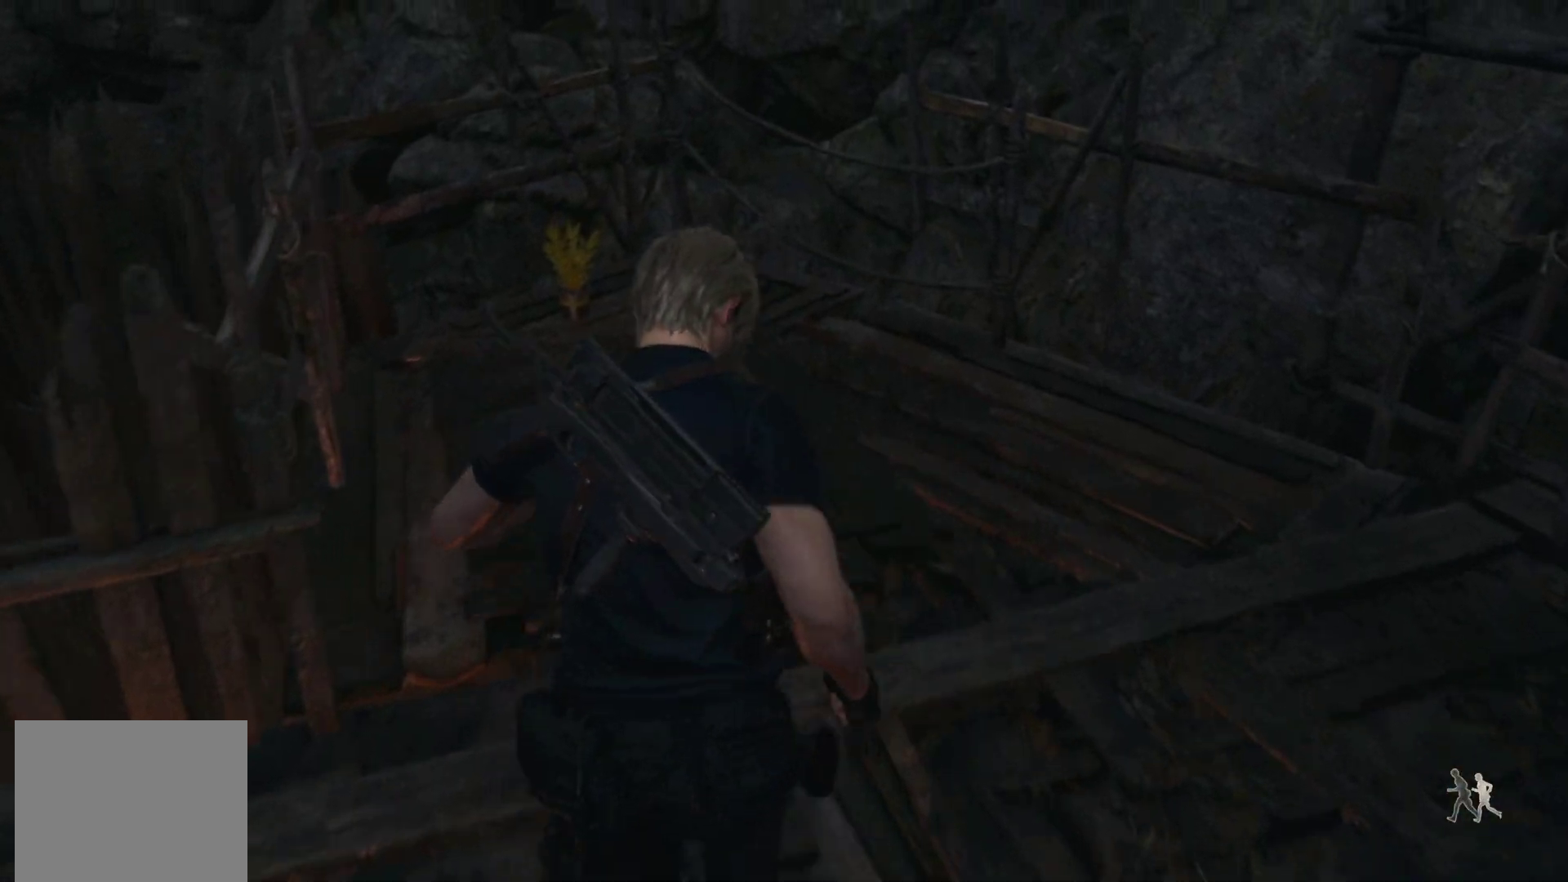
{"dt_ms": 1000, "buttons": [], "left_stick": "down-right", "right_stick": "right"}
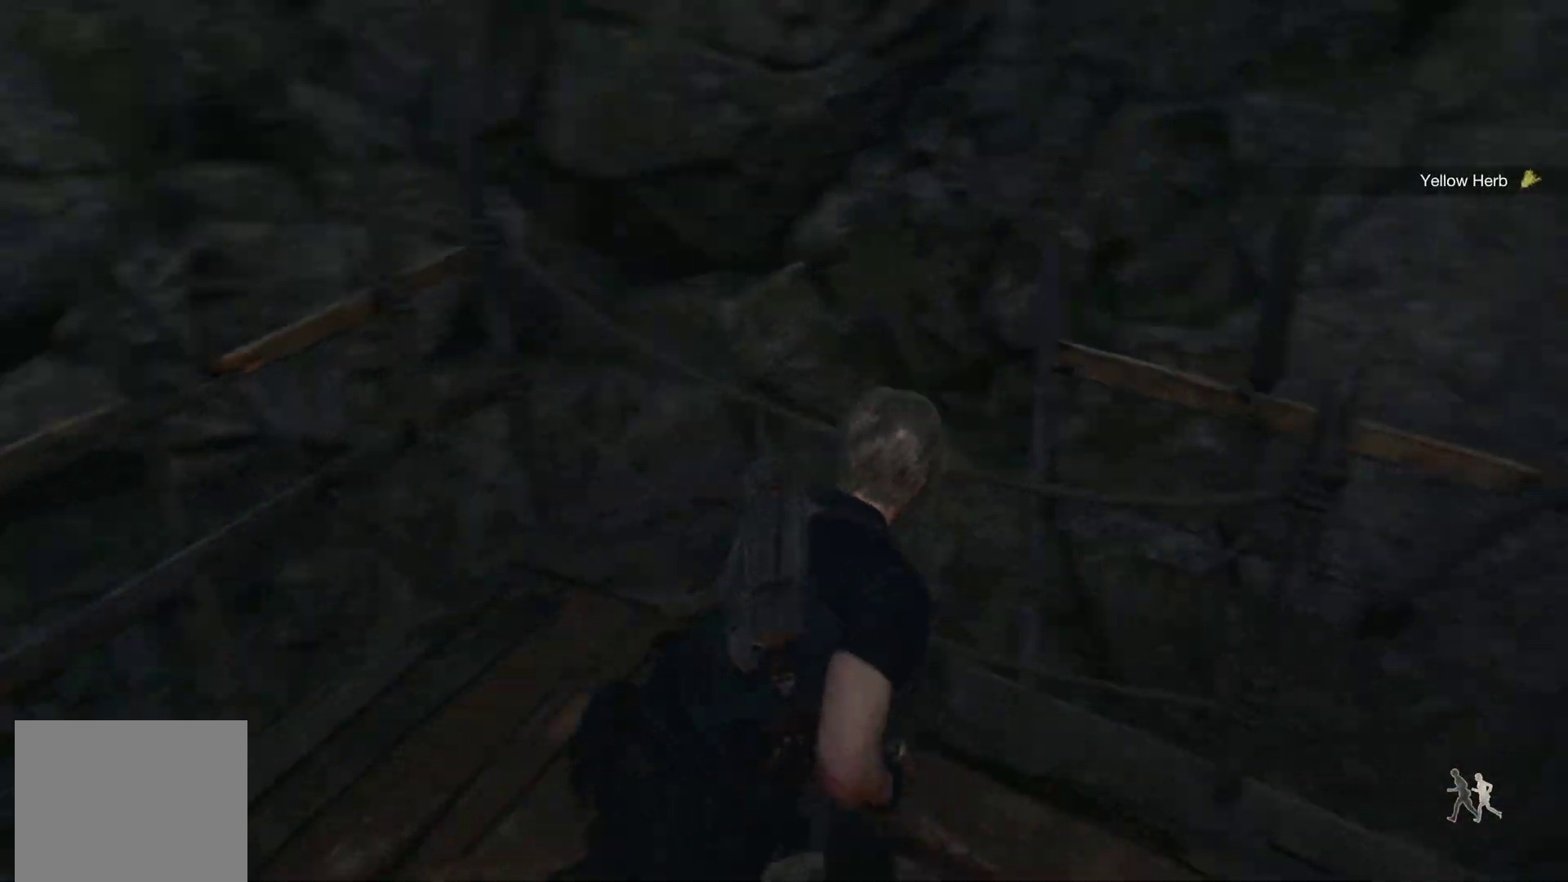
{"dt_ms": 500, "buttons": [], "left_stick": "up-right", "right_stick": "right", "events": [[183, "left_stick", "right"], [433, "left_stick", "up-right"]]}
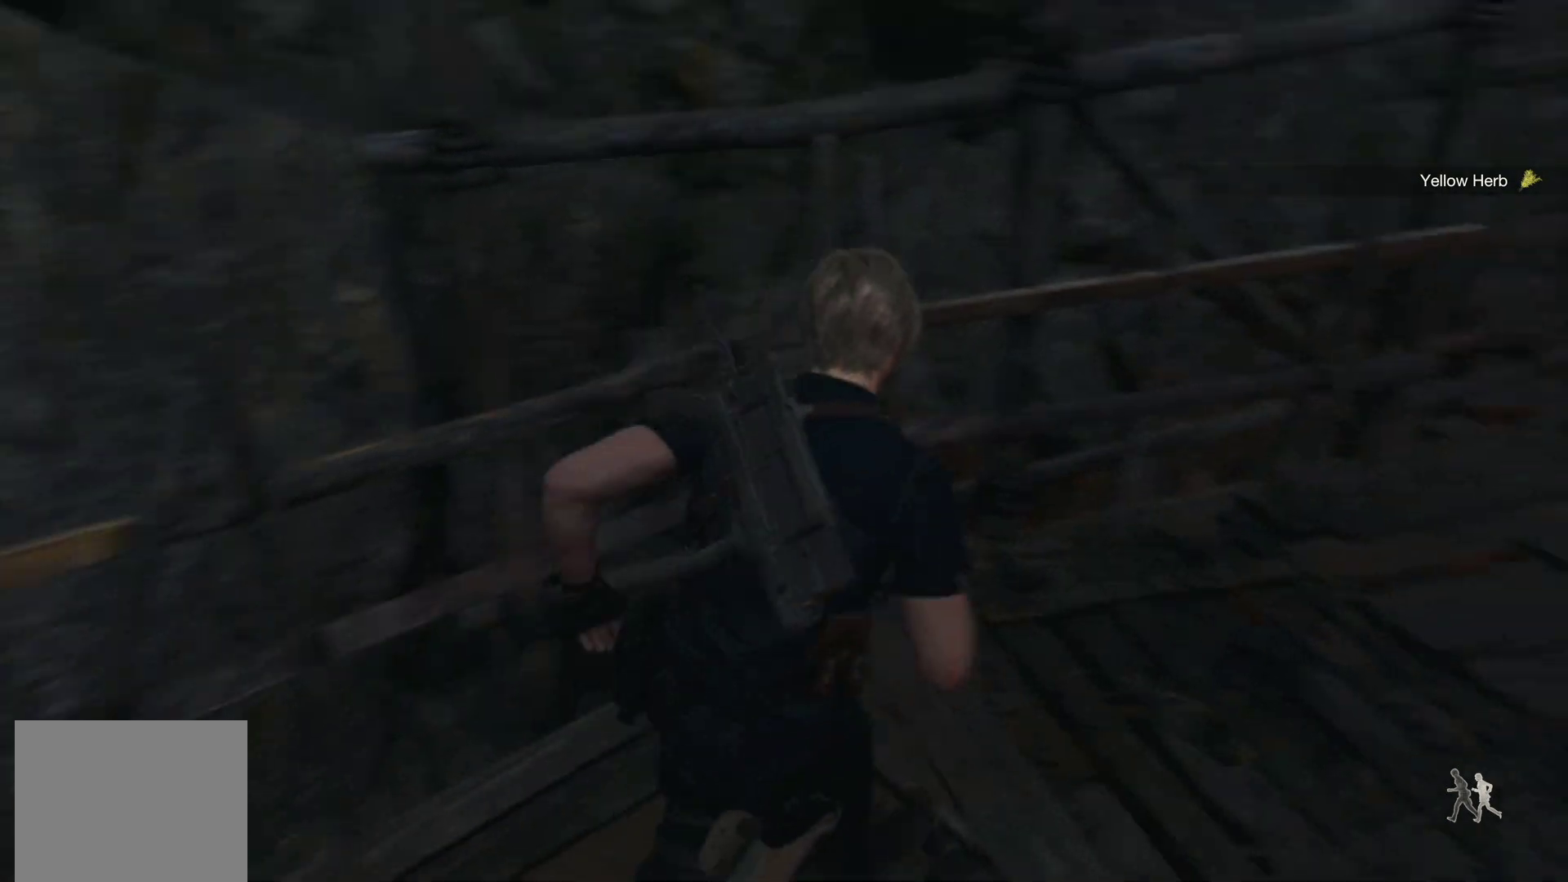
{"dt_ms": 500, "buttons": [], "left_stick": "up-right", "right_stick": "right", "events": []}
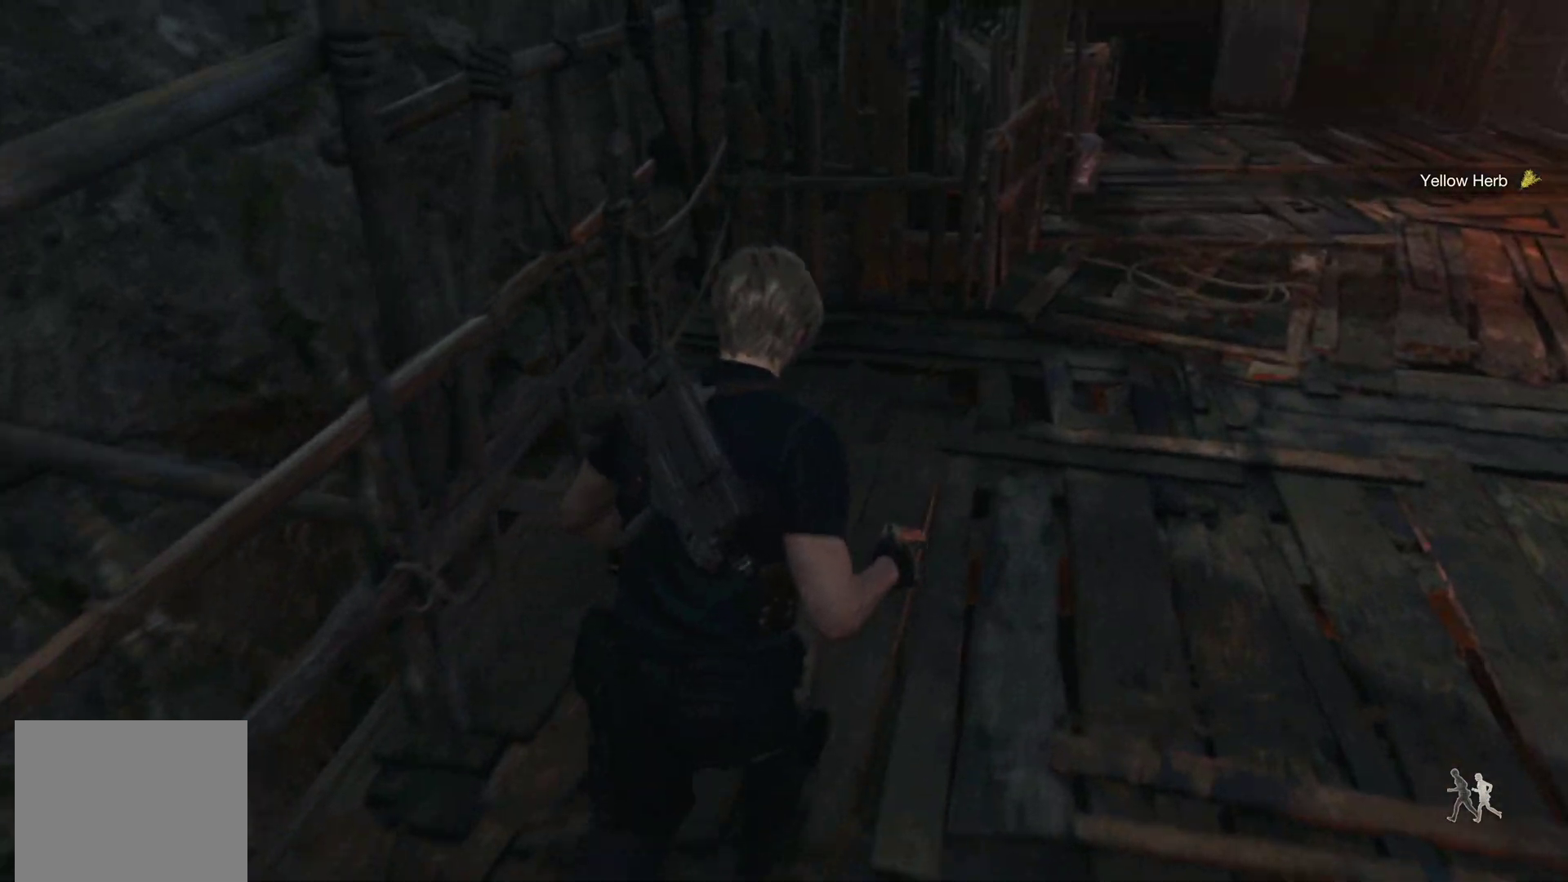
{"dt_ms": 500, "buttons": [], "left_stick": "up", "right_stick": "center", "events": [[283, "left_stick", "up"], [283, "right_stick", "center"]]}
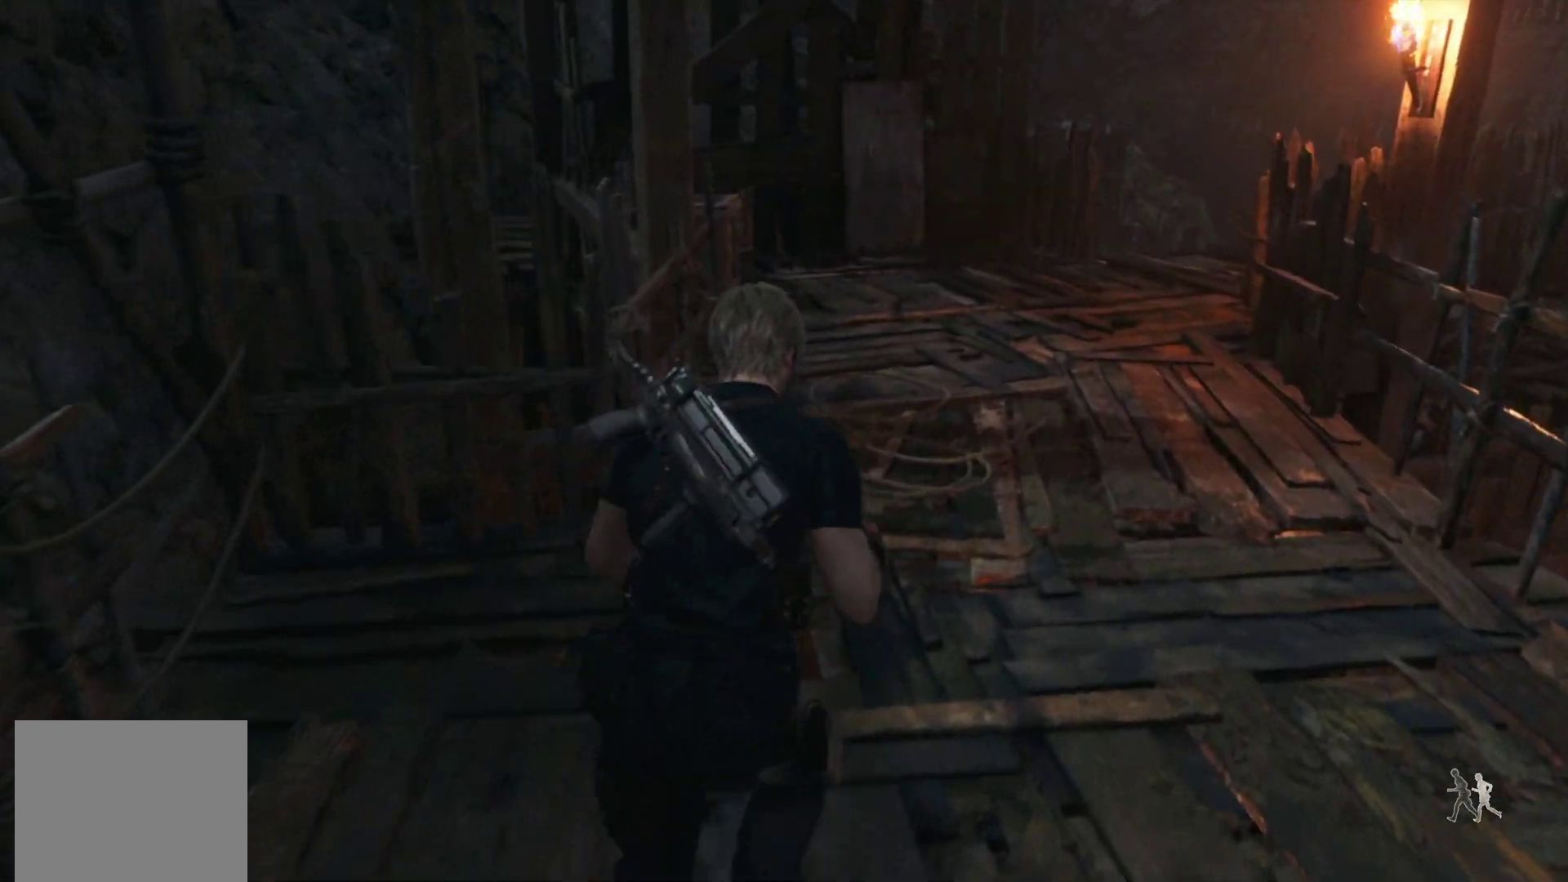
{"dt_ms": 500, "buttons": [], "left_stick": "up", "right_stick": "down-left", "events": [[400, "right_stick", "down-left"]]}
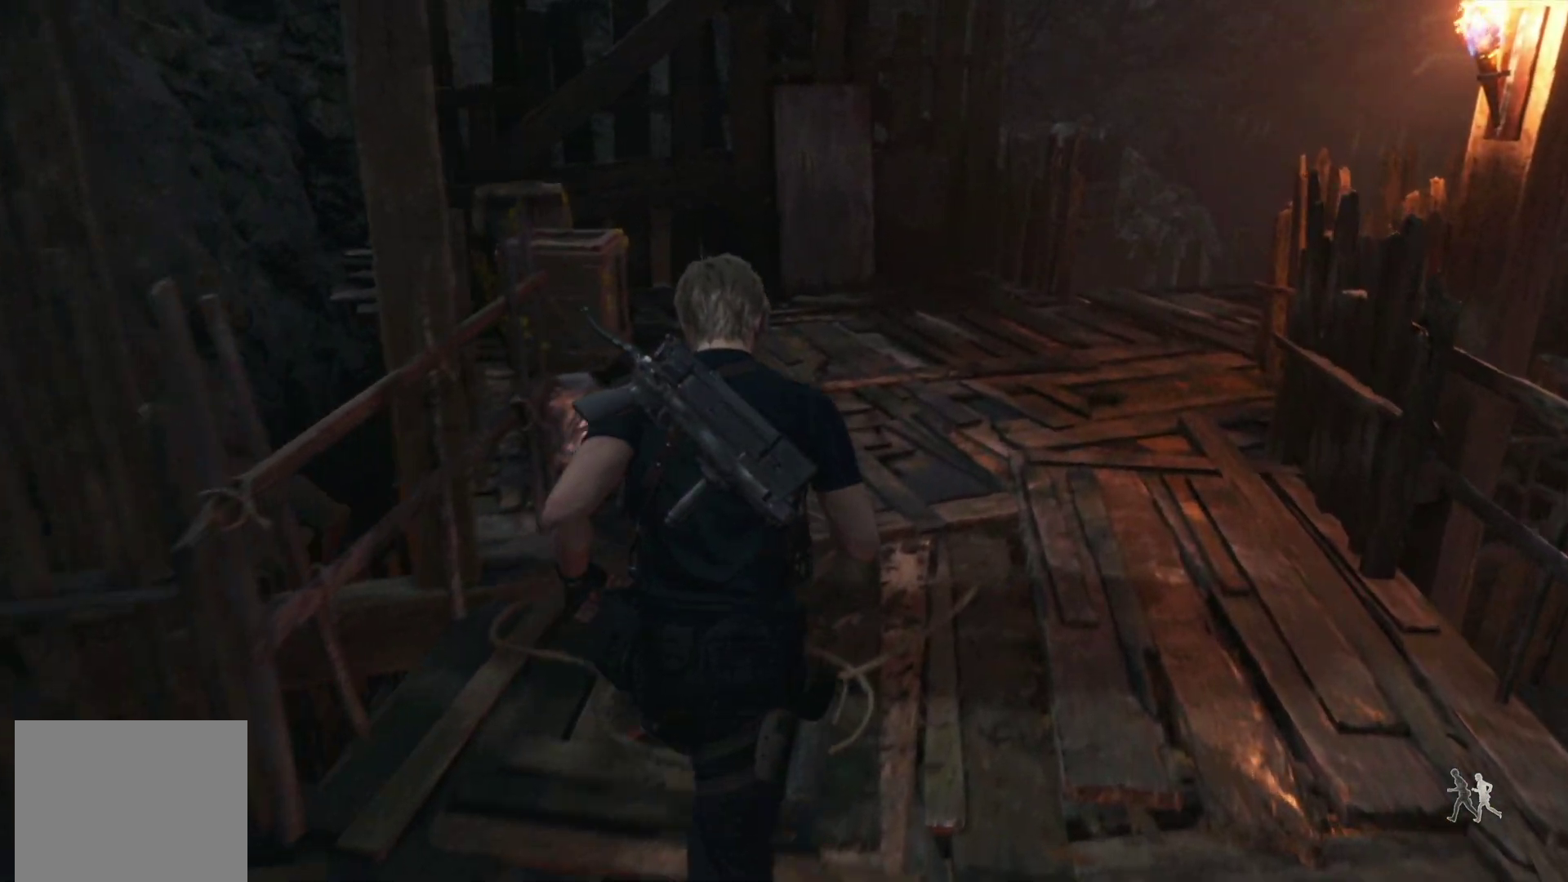
{"dt_ms": 500, "buttons": [], "left_stick": "up", "right_stick": "center", "events": [[250, "right_stick", "center"]]}
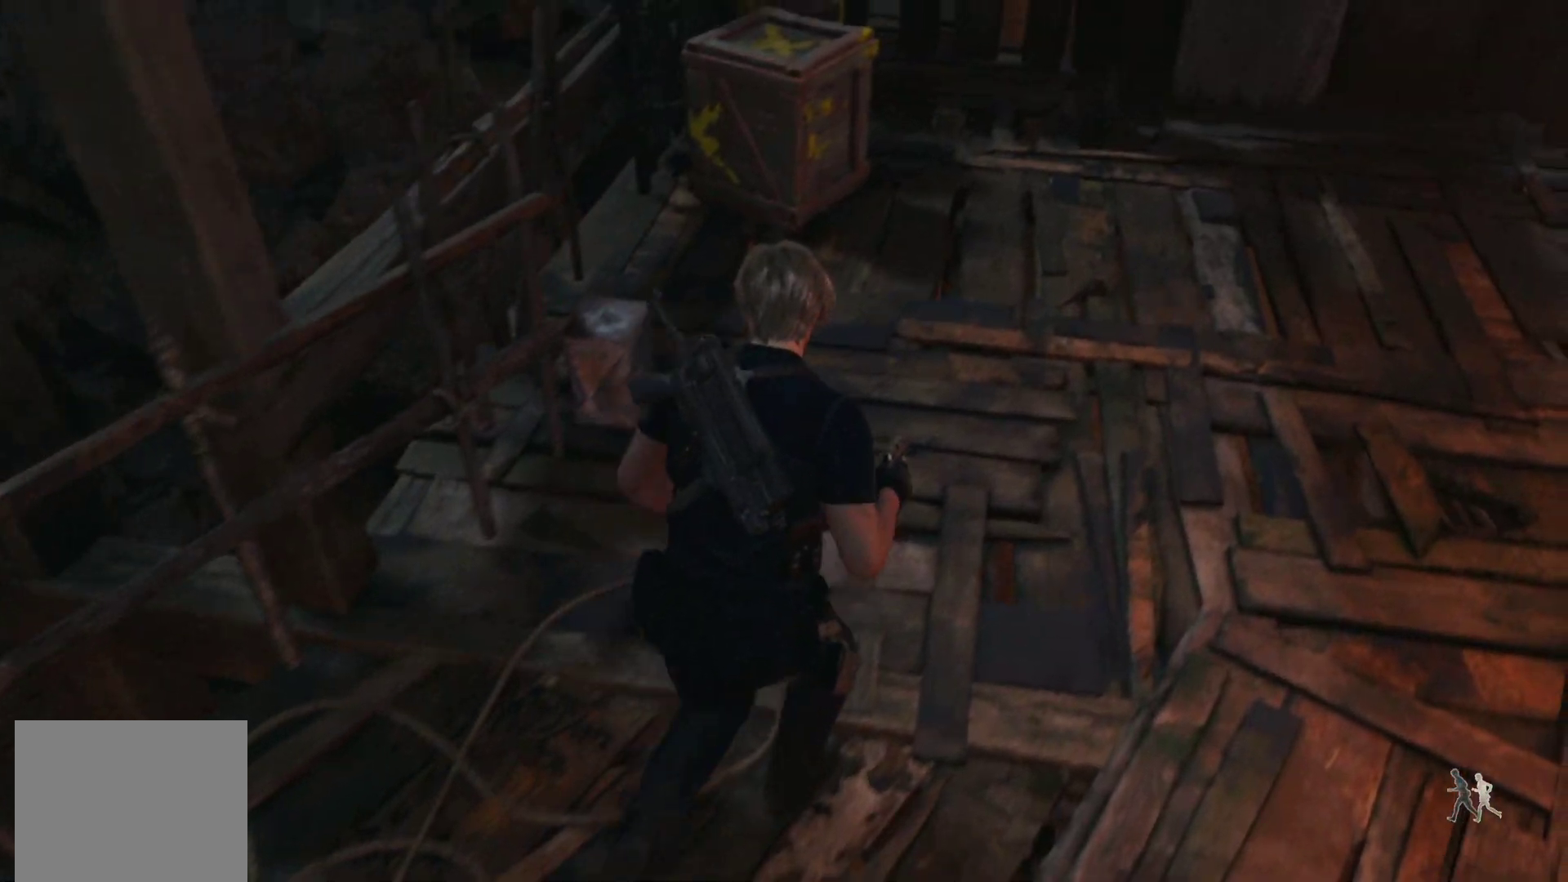
{"dt_ms": 500, "buttons": ["L1"], "left_stick": "up", "right_stick": "center", "events": [[267, "right_stick", "up-left"], [400, "L1", "down"], [450, "right_stick", "center"]]}
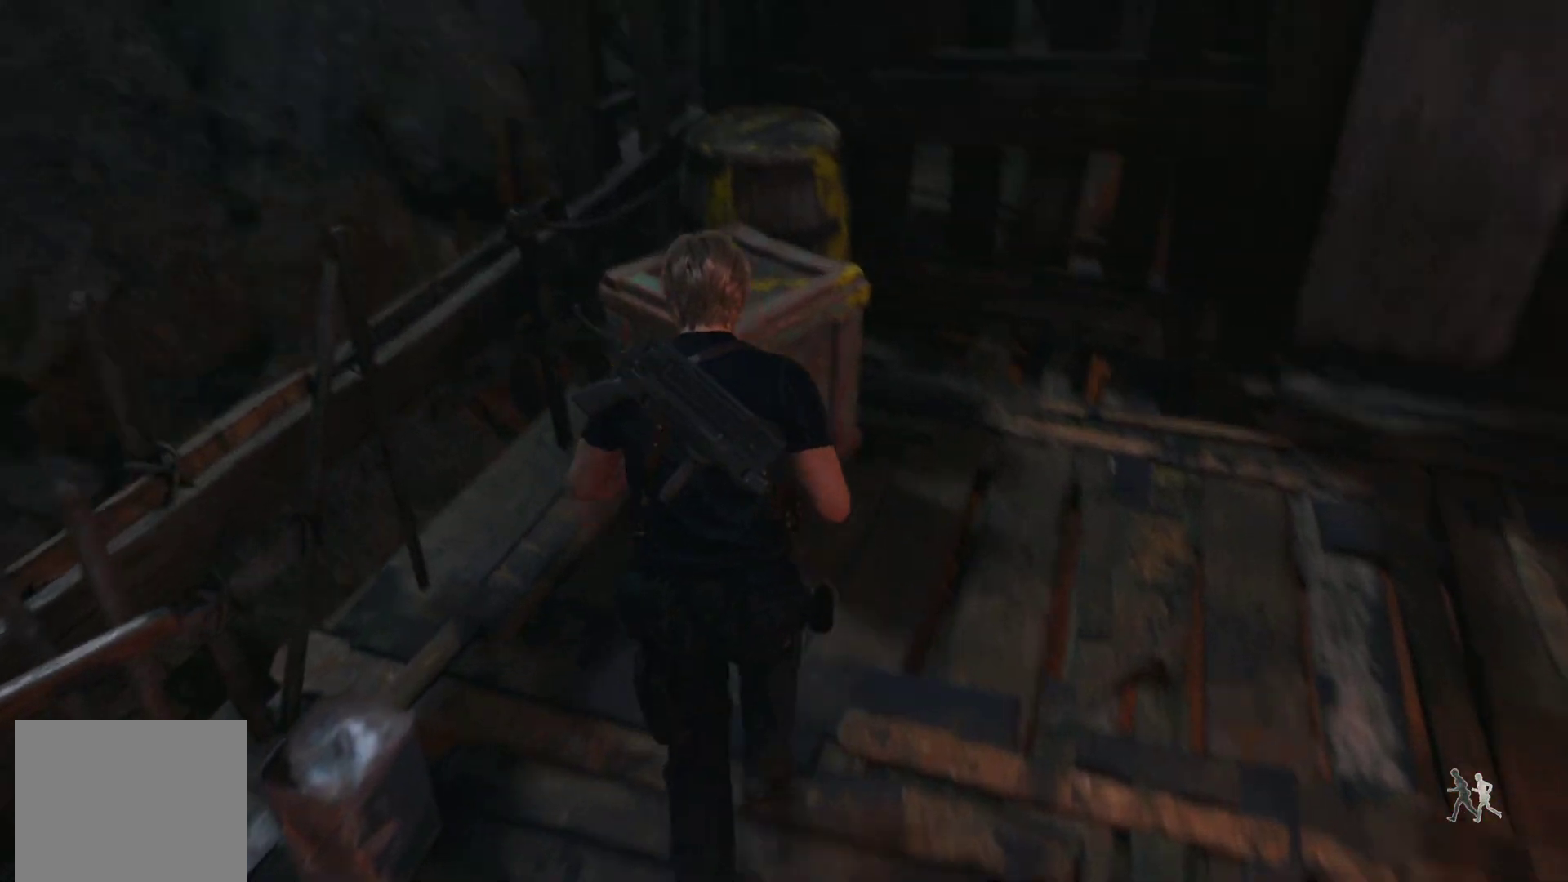
{"dt_ms": 500, "buttons": [], "left_stick": "up", "right_stick": "center", "events": [[100, "right_stick", "down-left"], [167, "R2", "down"], [183, "right_stick", "up-left"], [300, "R2", "up"], [300, "right_stick", "center"], [417, "L1", "up"]]}
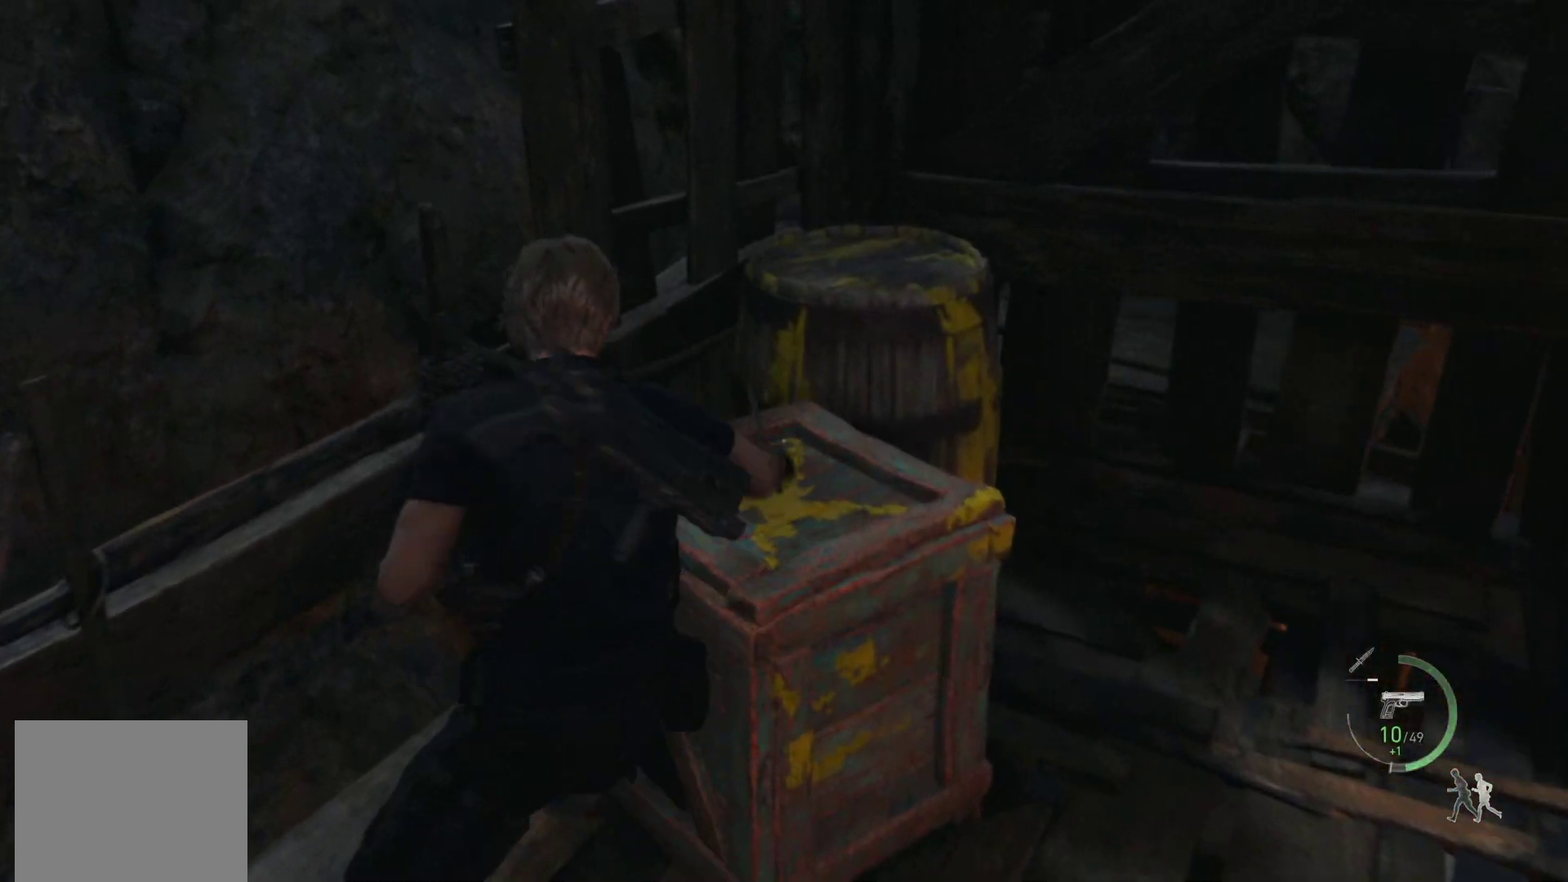
{"dt_ms": 500, "buttons": ["CROSS"], "left_stick": "up", "right_stick": "center", "events": [[17, "right_stick", "right"], [217, "right_stick", "center"], [300, "CROSS", "down"], [367, "CROSS", "up"], [450, "CROSS", "down"]]}